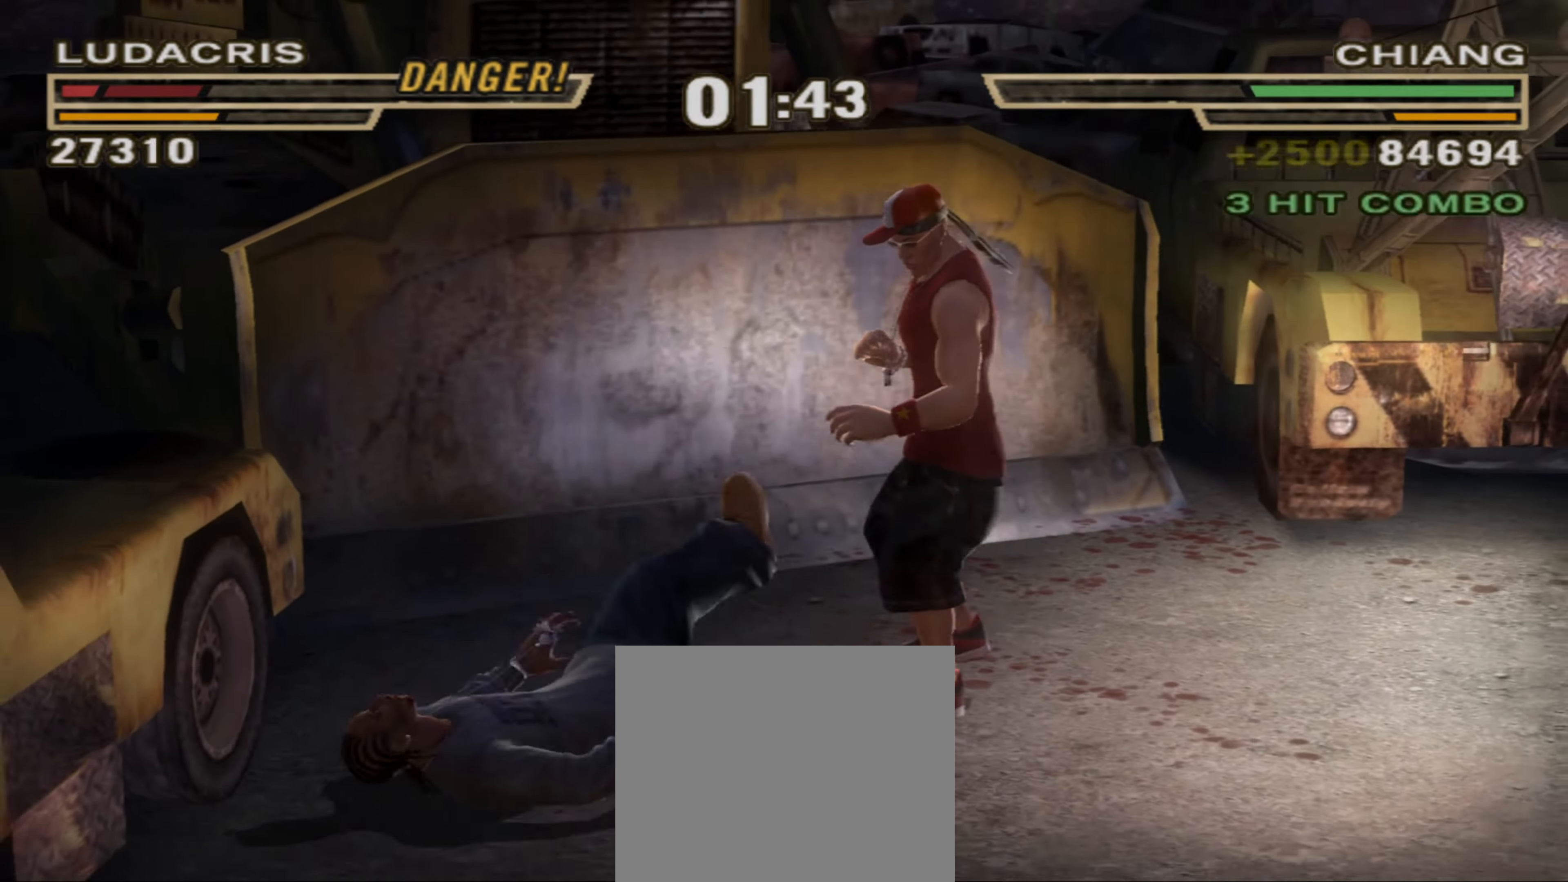
Gameplay with a controller (PlayStation layout); each line is a JSON object with the inputs held at the frame after it. "events" lists button and stick changes between this image and that frame as [ms after this image, input, new state], when the widget could be followed in between. Not read: L3 R3.
{"buttons": ["L1"], "left_stick": "center", "right_stick": "center", "events": [[17, "CIRCLE", "down"], [33, "L1", "up"], [50, "L1", "down"], [66, "CIRCLE", "up"], [100, "L1", "up"], [150, "CIRCLE", "down"], [150, "L1", "down"], [200, "CIRCLE", "up"], [233, "L1", "up"], [283, "CIRCLE", "down"], [283, "L1", "down"], [316, "CIRCLE", "up"], [350, "L1", "up"], [400, "CIRCLE", "down"], [400, "L1", "down"], [450, "CIRCLE", "up"], [450, "L1", "up"], [500, "L1", "down"]]}
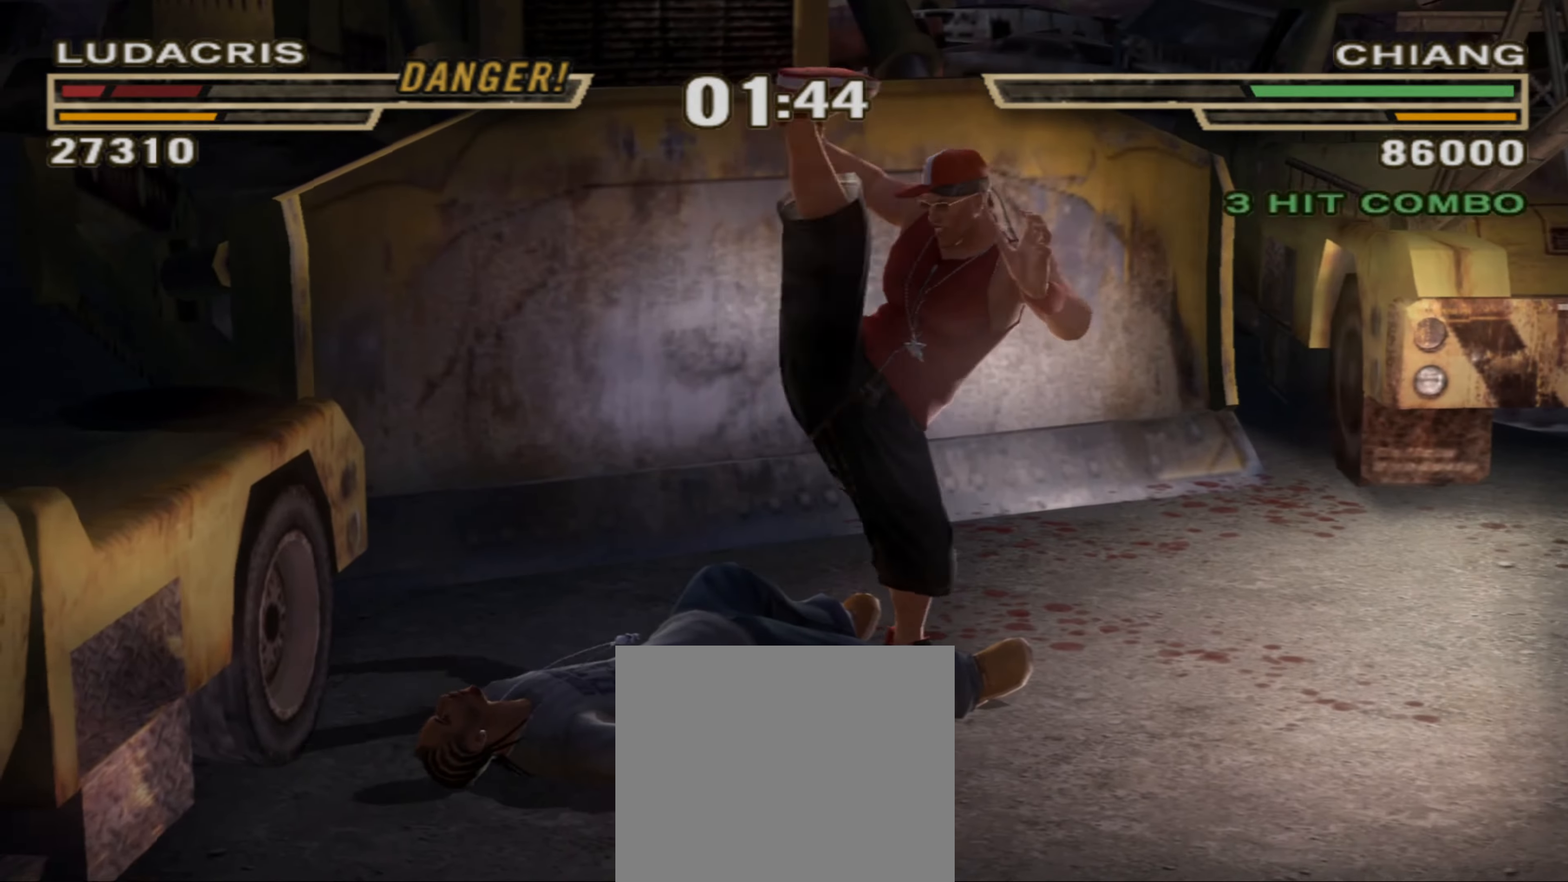
{"buttons": ["L1"], "left_stick": "center", "right_stick": "center", "events": [[50, "CIRCLE", "down"], [50, "L1", "up"], [100, "L1", "down"], [133, "CIRCLE", "up"], [150, "L1", "up"], [200, "CIRCLE", "down"], [200, "L1", "down"], [250, "CIRCLE", "up"], [283, "L1", "up"], [316, "CIRCLE", "down"], [350, "L1", "down"], [400, "CIRCLE", "up"]]}
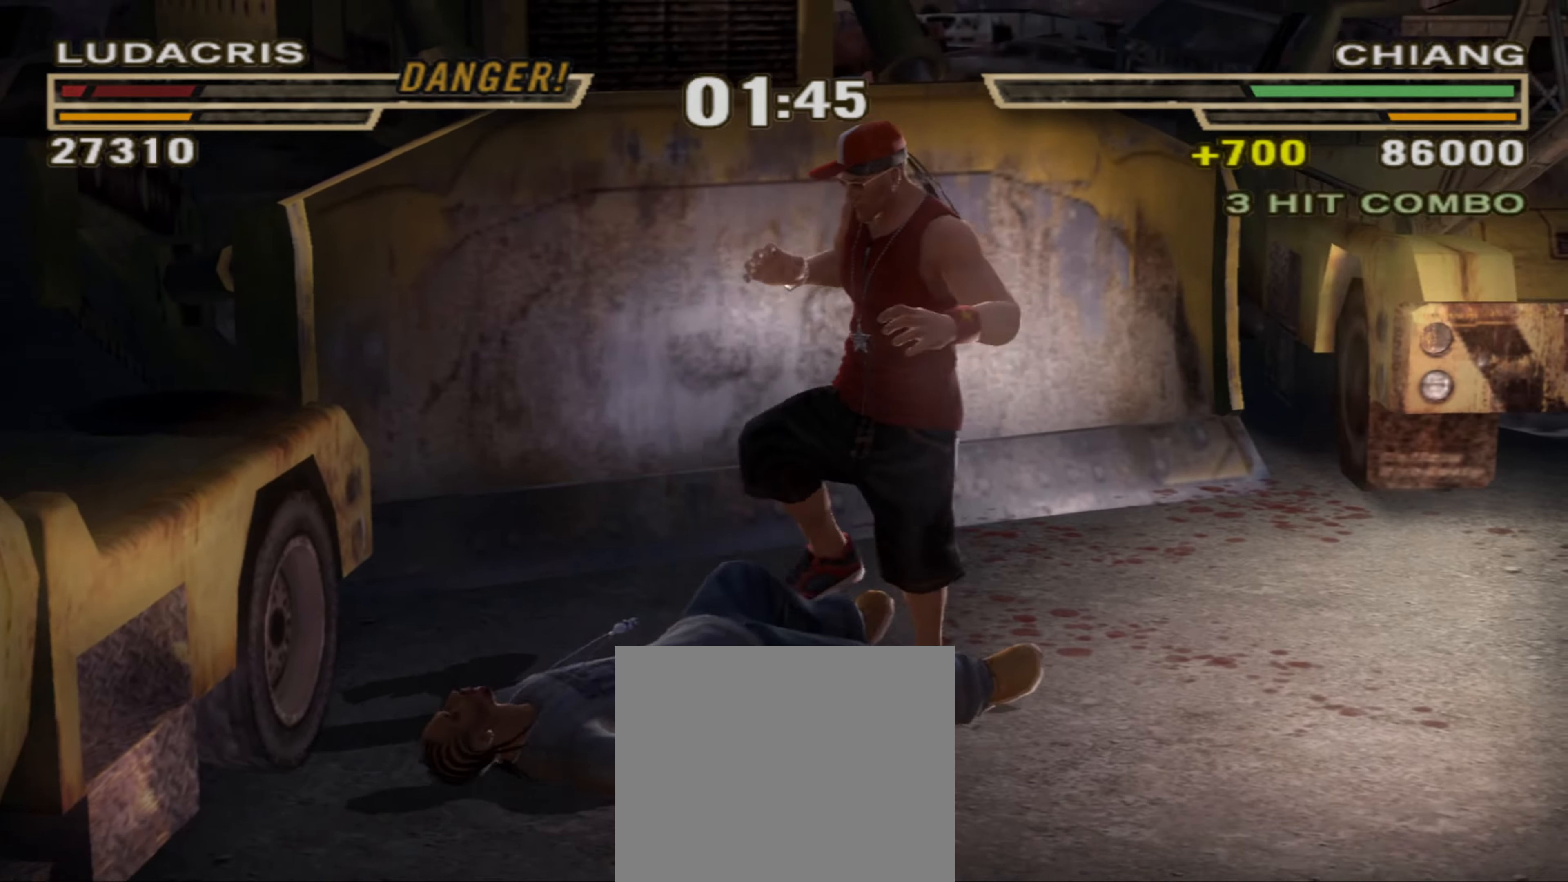
{"buttons": ["TRIANGLE", "L1"], "left_stick": "center", "right_stick": "center", "events": [[100, "TRIANGLE", "down"], [166, "TRIANGLE", "up"], [233, "TRIANGLE", "down"]]}
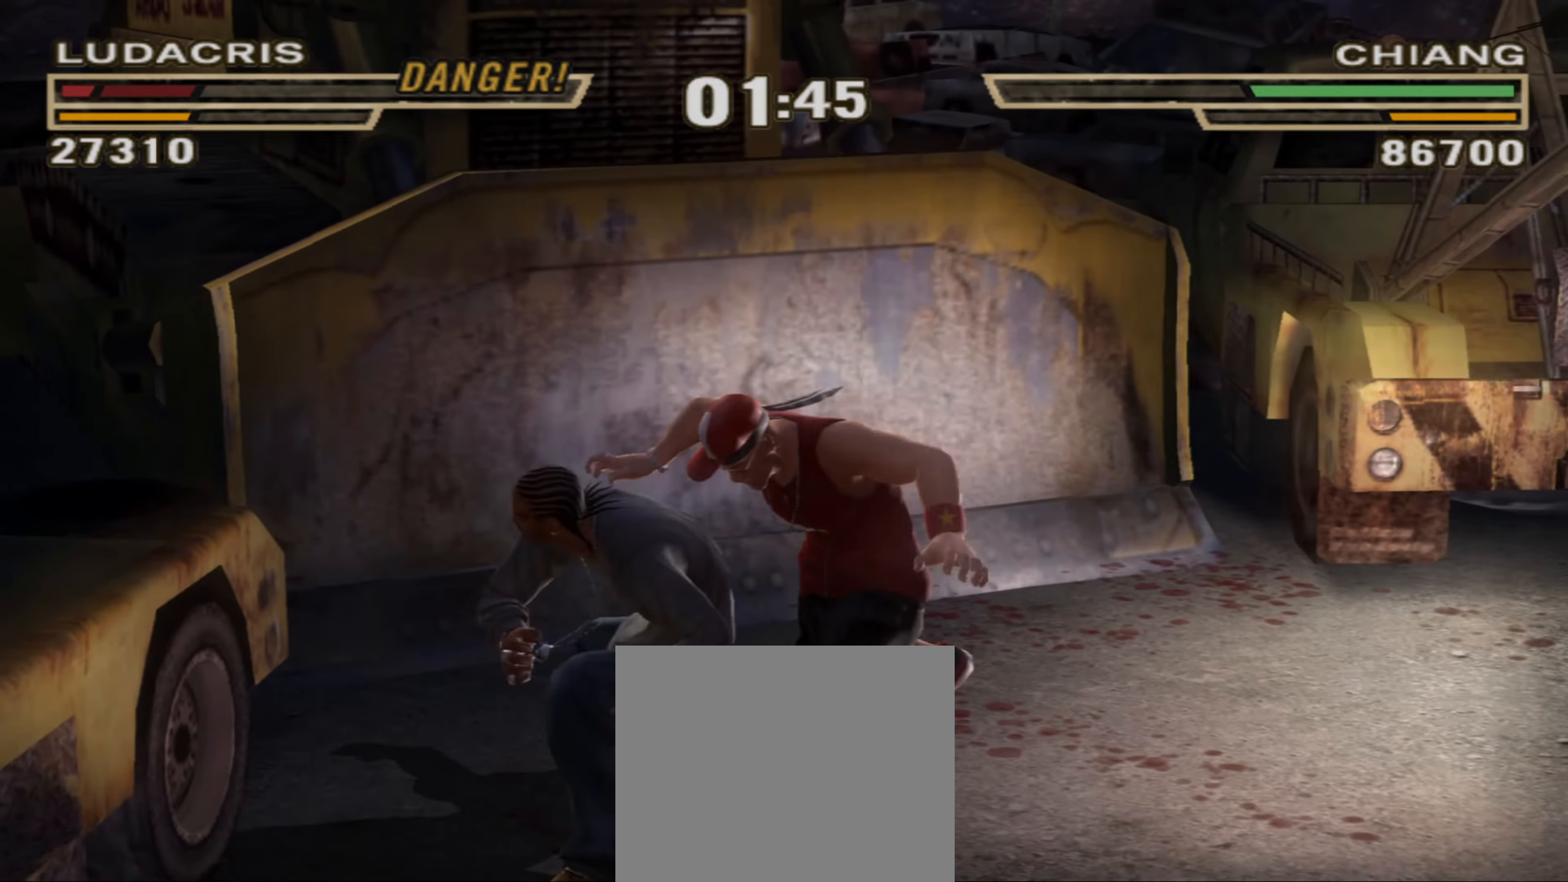
{"buttons": [], "left_stick": "center", "right_stick": "center", "events": [[66, "R1", "down"], [100, "L1", "up"], [100, "TRIANGLE", "up"], [133, "R1", "up"], [133, "left_stick", "up"], [200, "left_stick", "center"], [333, "left_stick", "right"], [416, "left_stick", "center"]]}
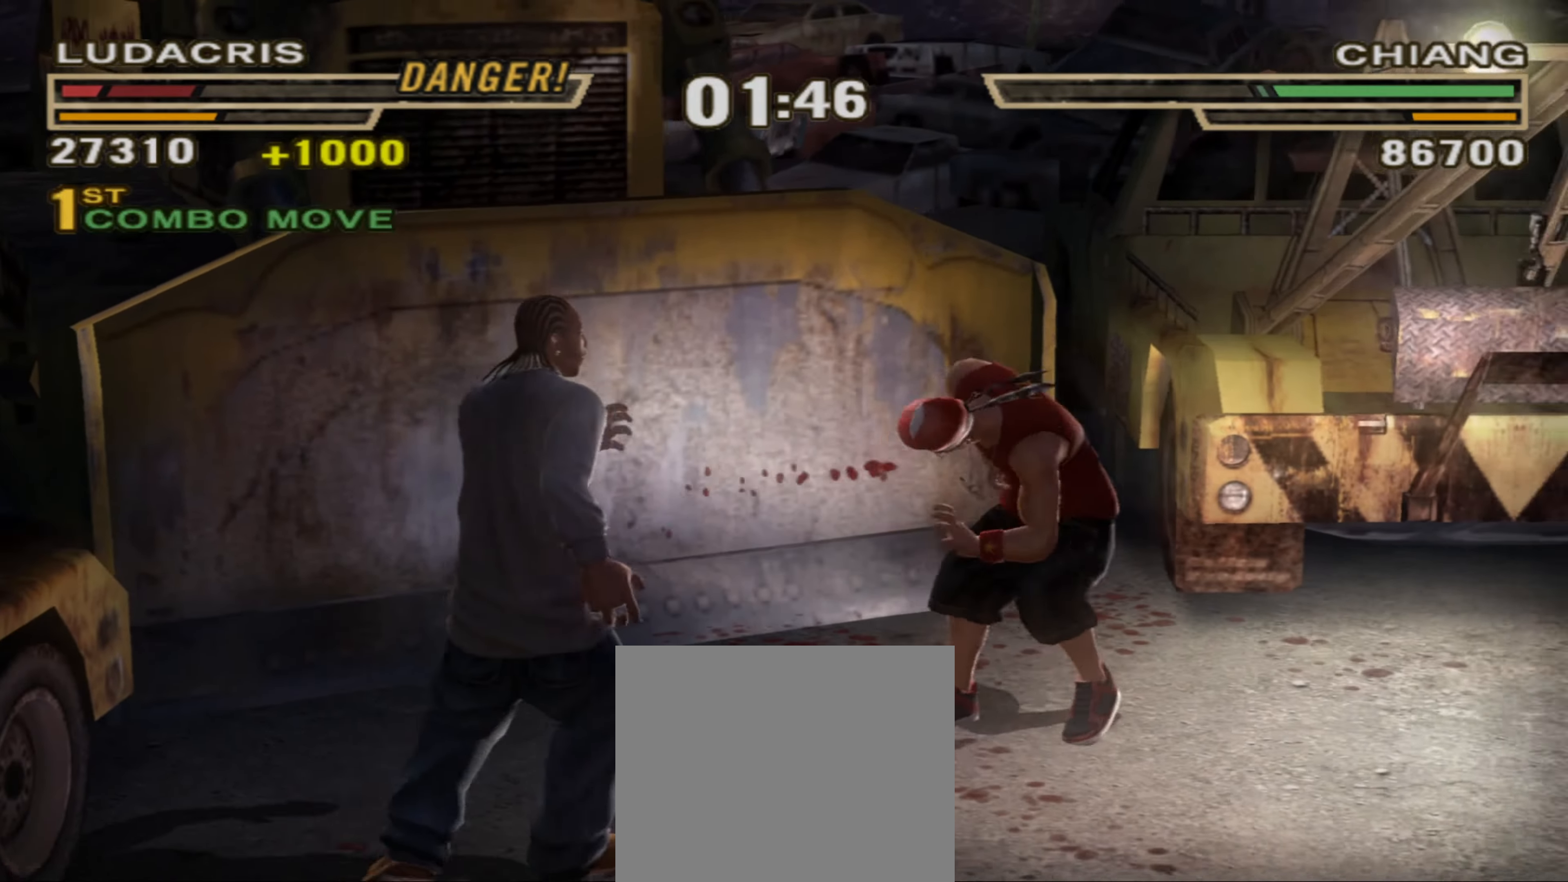
{"buttons": ["TRIANGLE", "L1"], "left_stick": "center", "right_stick": "center", "events": [[266, "CIRCLE", "down"], [366, "CIRCLE", "up"], [366, "L1", "down"], [416, "TRIANGLE", "down"]]}
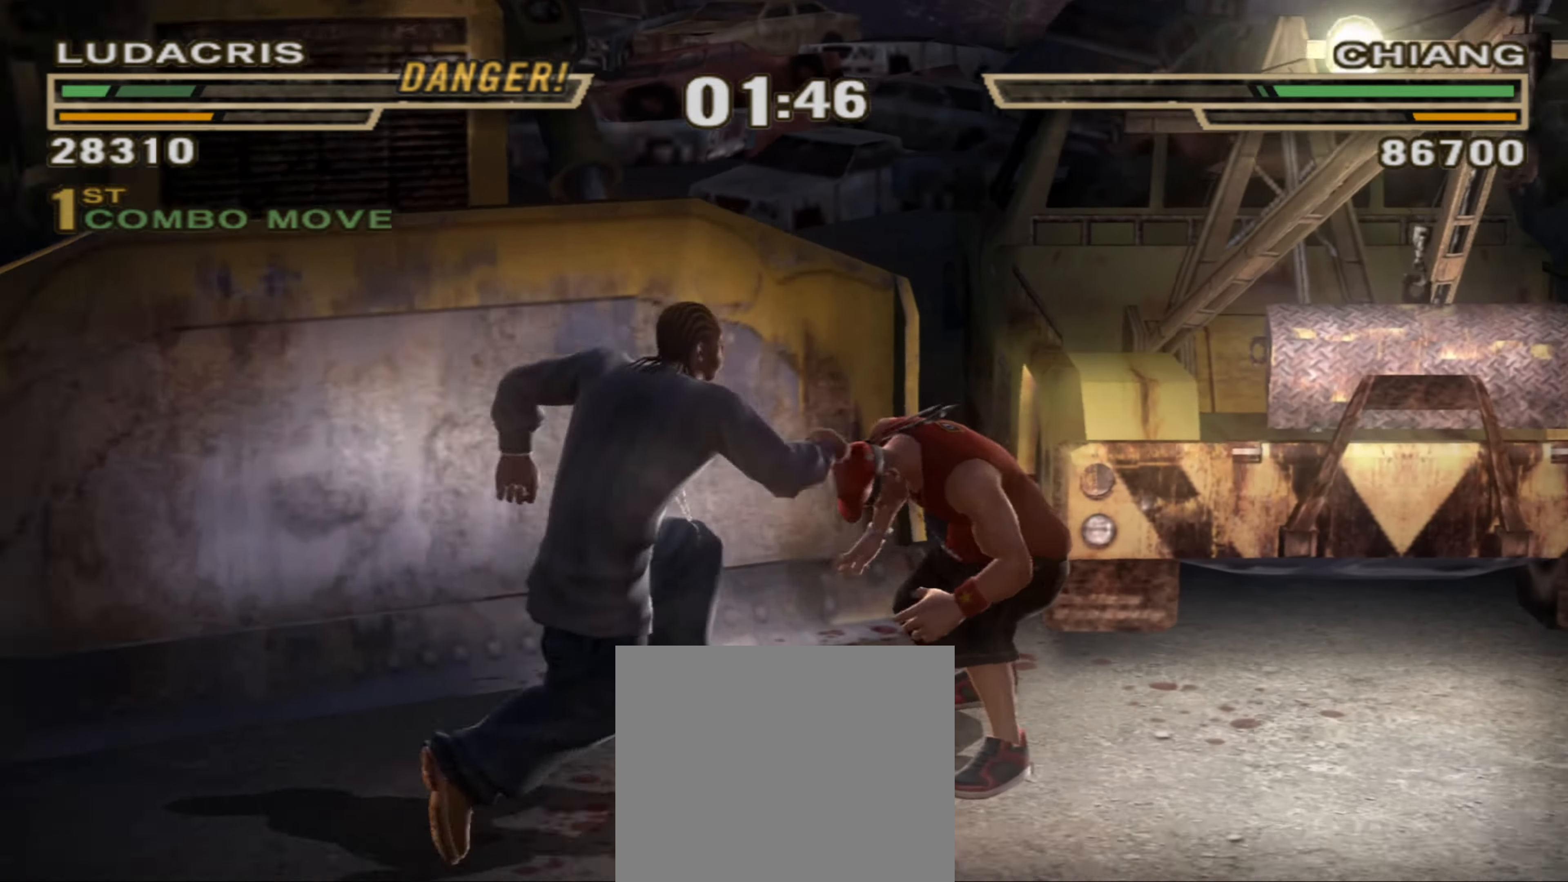
{"buttons": [], "left_stick": "down-right", "right_stick": "center", "events": [[166, "L1", "up"], [166, "R1", "down"], [166, "TRIANGLE", "up"], [200, "left_stick", "up"], [250, "R1", "up"], [283, "TRIANGLE", "down"], [283, "left_stick", "center"], [350, "TRIANGLE", "up"], [366, "left_stick", "up-left"], [416, "TRIANGLE", "down"], [416, "left_stick", "center"], [450, "TRIANGLE", "up"], [466, "left_stick", "down-right"]]}
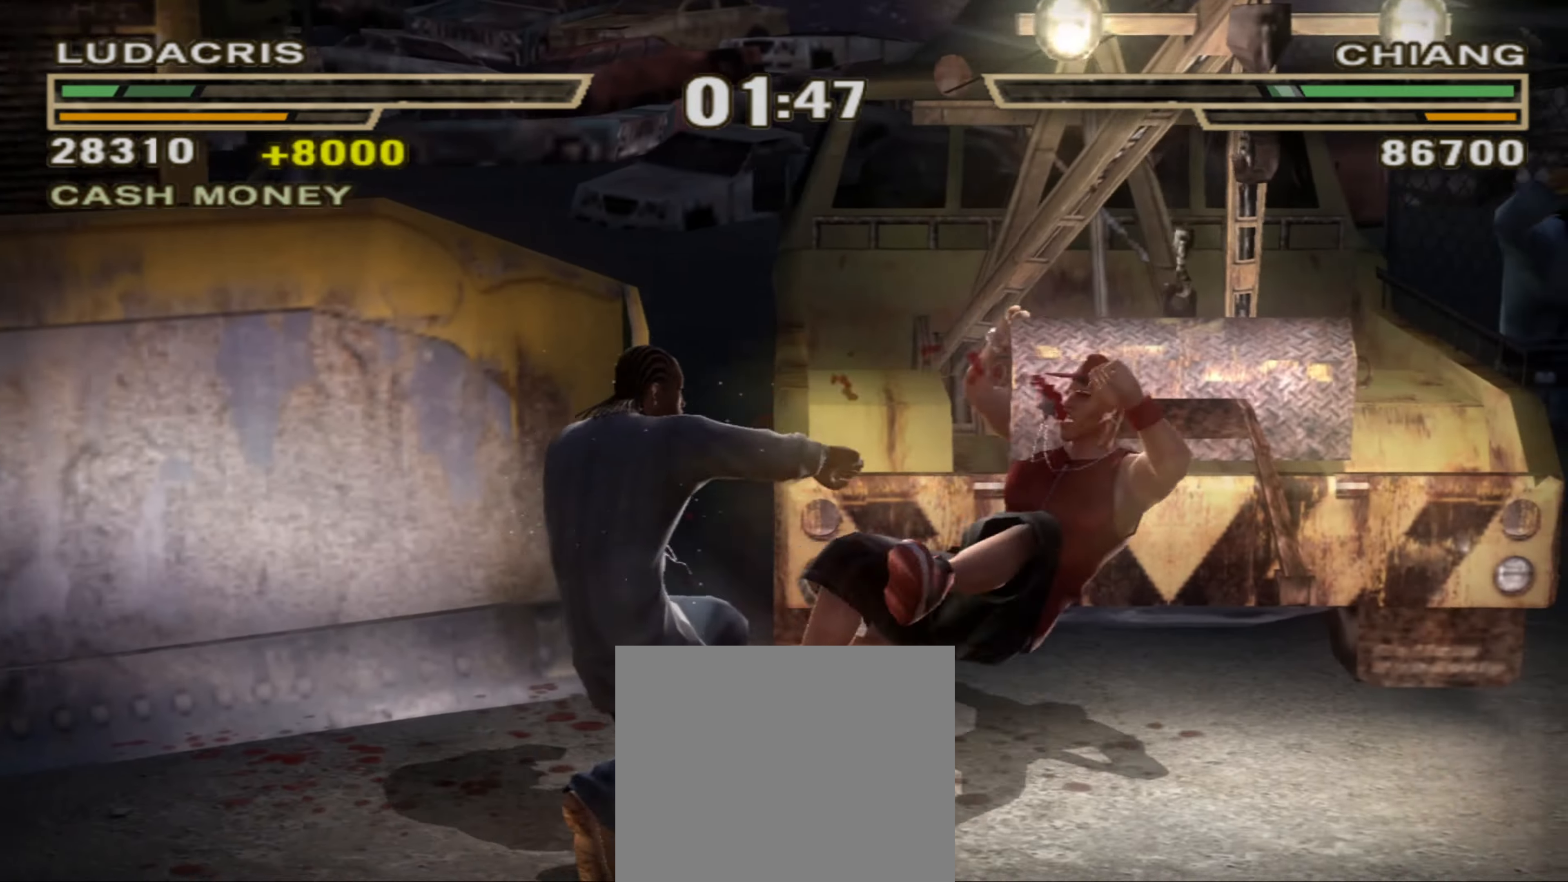
{"buttons": ["SQUARE"], "left_stick": "right", "right_stick": "center", "events": [[33, "TRIANGLE", "down"], [83, "TRIANGLE", "up"], [250, "SQUARE", "down"], [300, "SQUARE", "up"], [350, "left_stick", "right"], [383, "SQUARE", "down"], [416, "SQUARE", "up"], [500, "SQUARE", "down"]]}
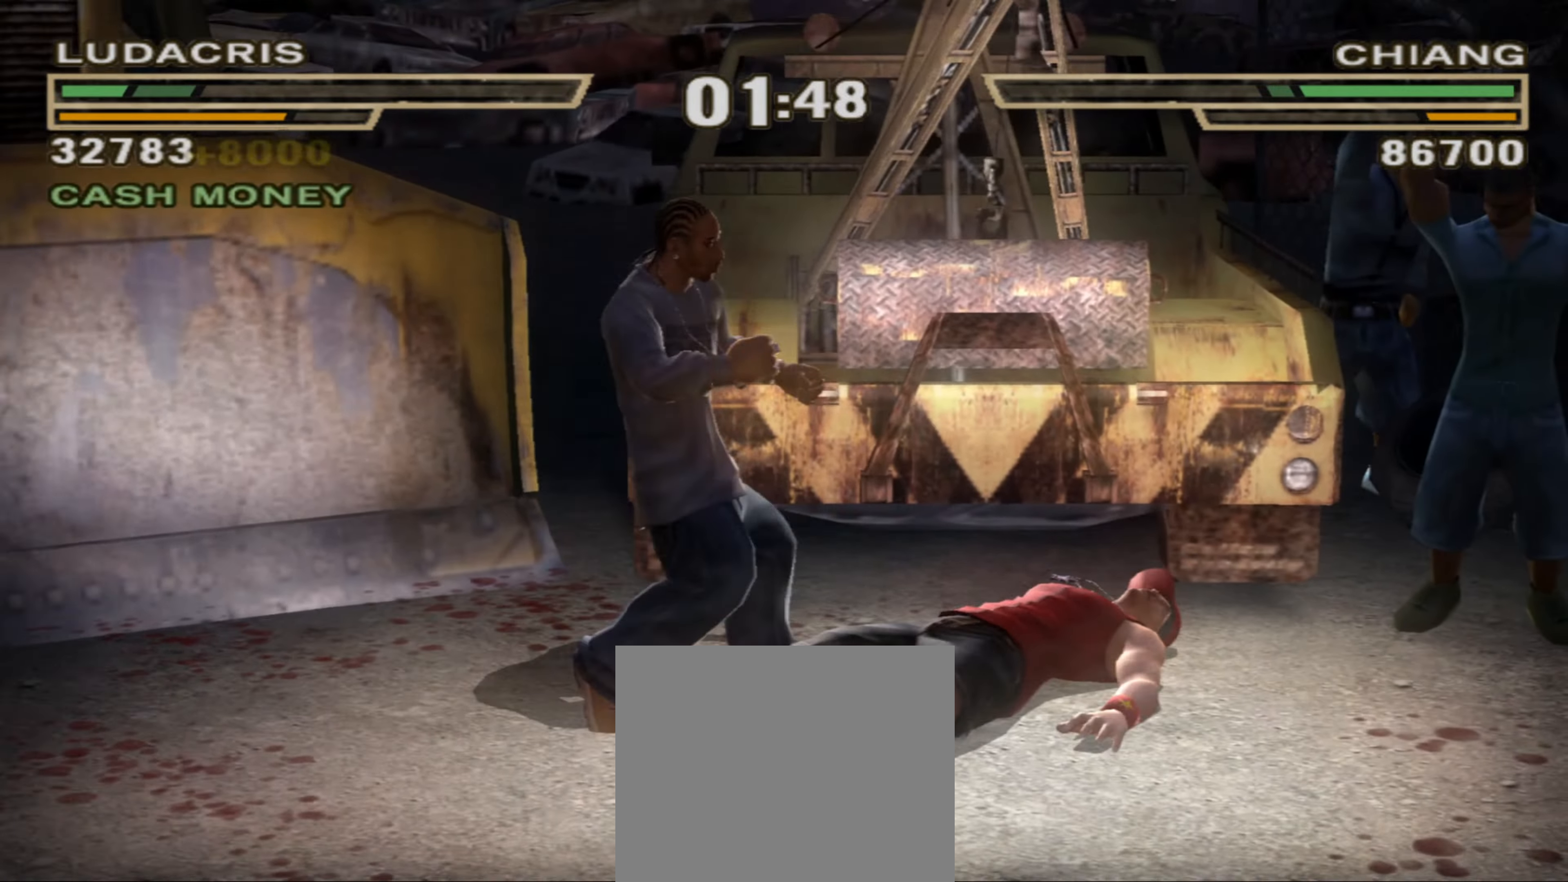
{"buttons": [], "left_stick": "left", "right_stick": "center", "events": [[50, "SQUARE", "up"], [116, "SQUARE", "down"], [133, "left_stick", "center"], [150, "SQUARE", "up"], [166, "R1", "down"], [183, "left_stick", "up-left"], [233, "left_stick", "left"], [250, "R1", "up"], [300, "R1", "down"], [366, "R1", "up"], [416, "R1", "down"], [466, "R1", "up"]]}
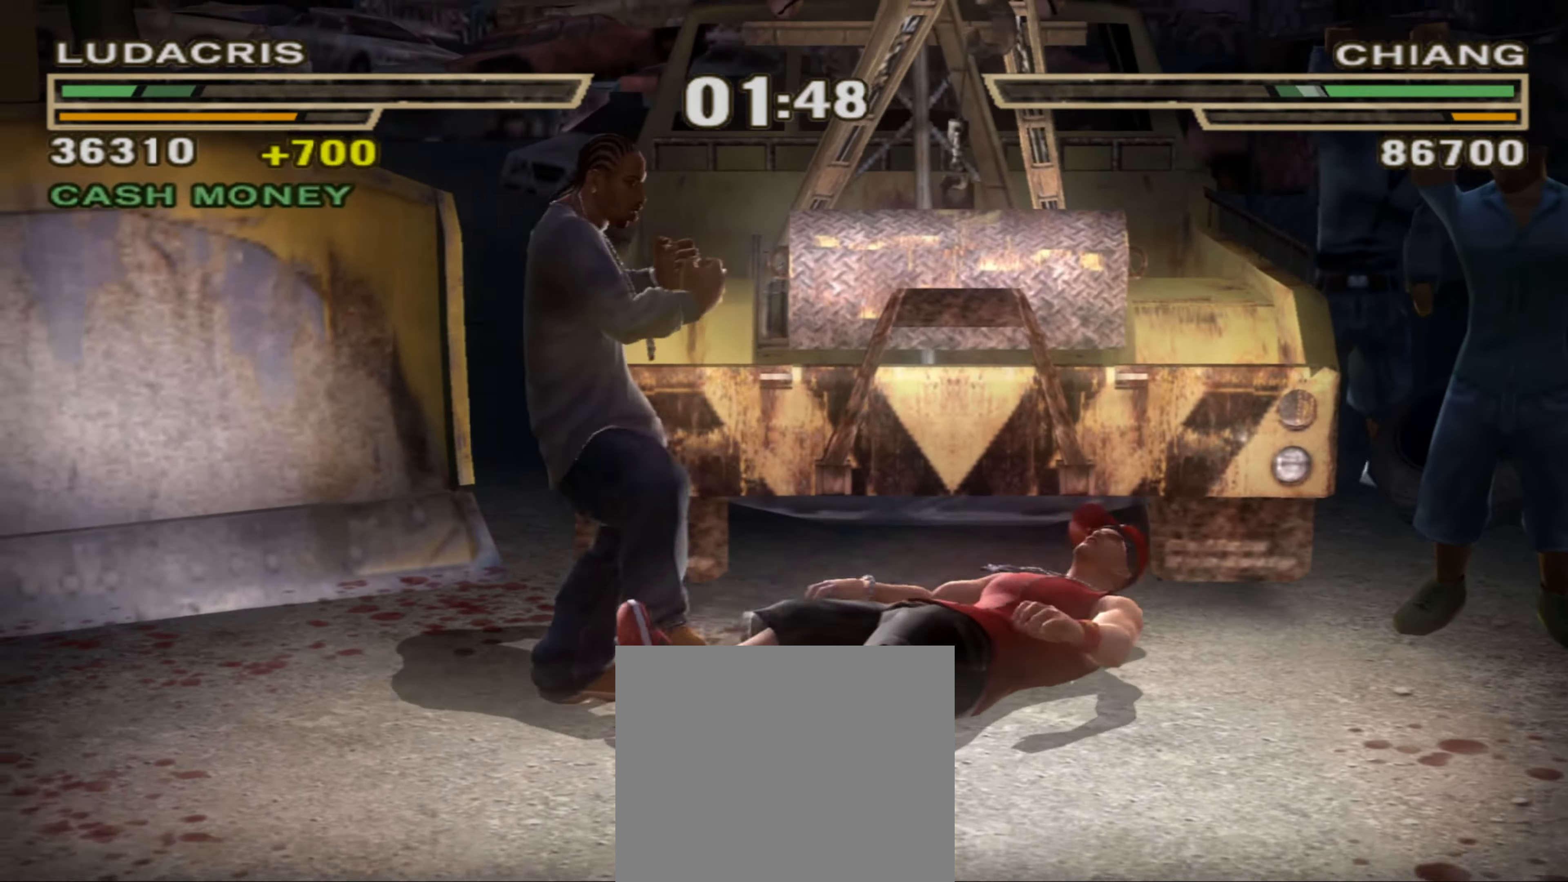
{"buttons": [], "left_stick": "down-left", "right_stick": "center", "events": [[316, "left_stick", "down-left"]]}
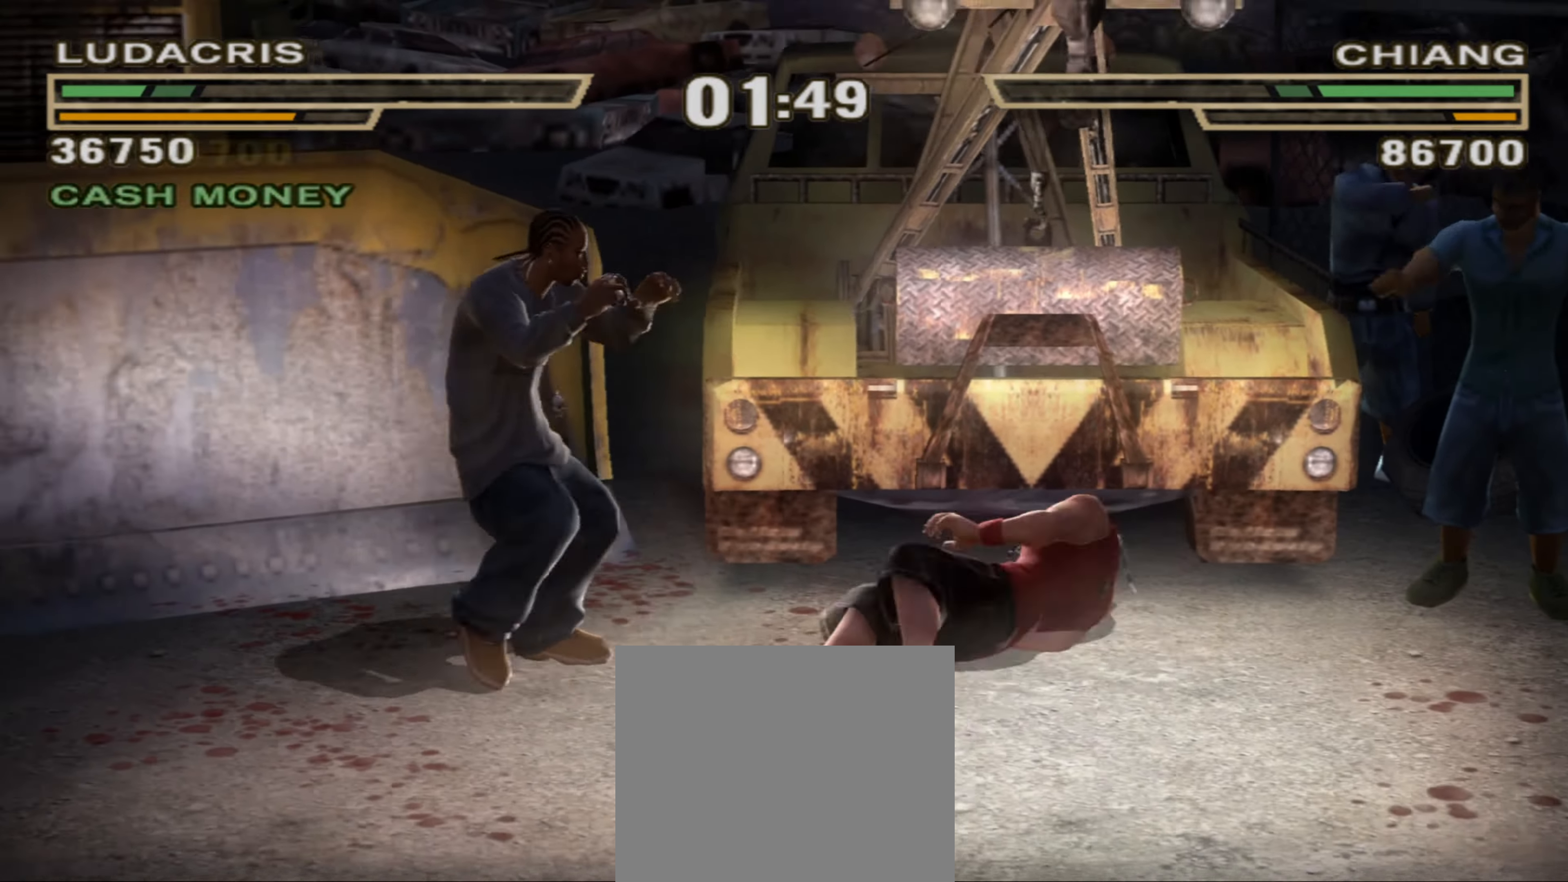
{"buttons": ["L1"], "left_stick": "left", "right_stick": "center", "events": [[233, "L1", "down"], [250, "left_stick", "down-right"], [300, "left_stick", "up-right"], [400, "left_stick", "up-left"], [483, "left_stick", "left"]]}
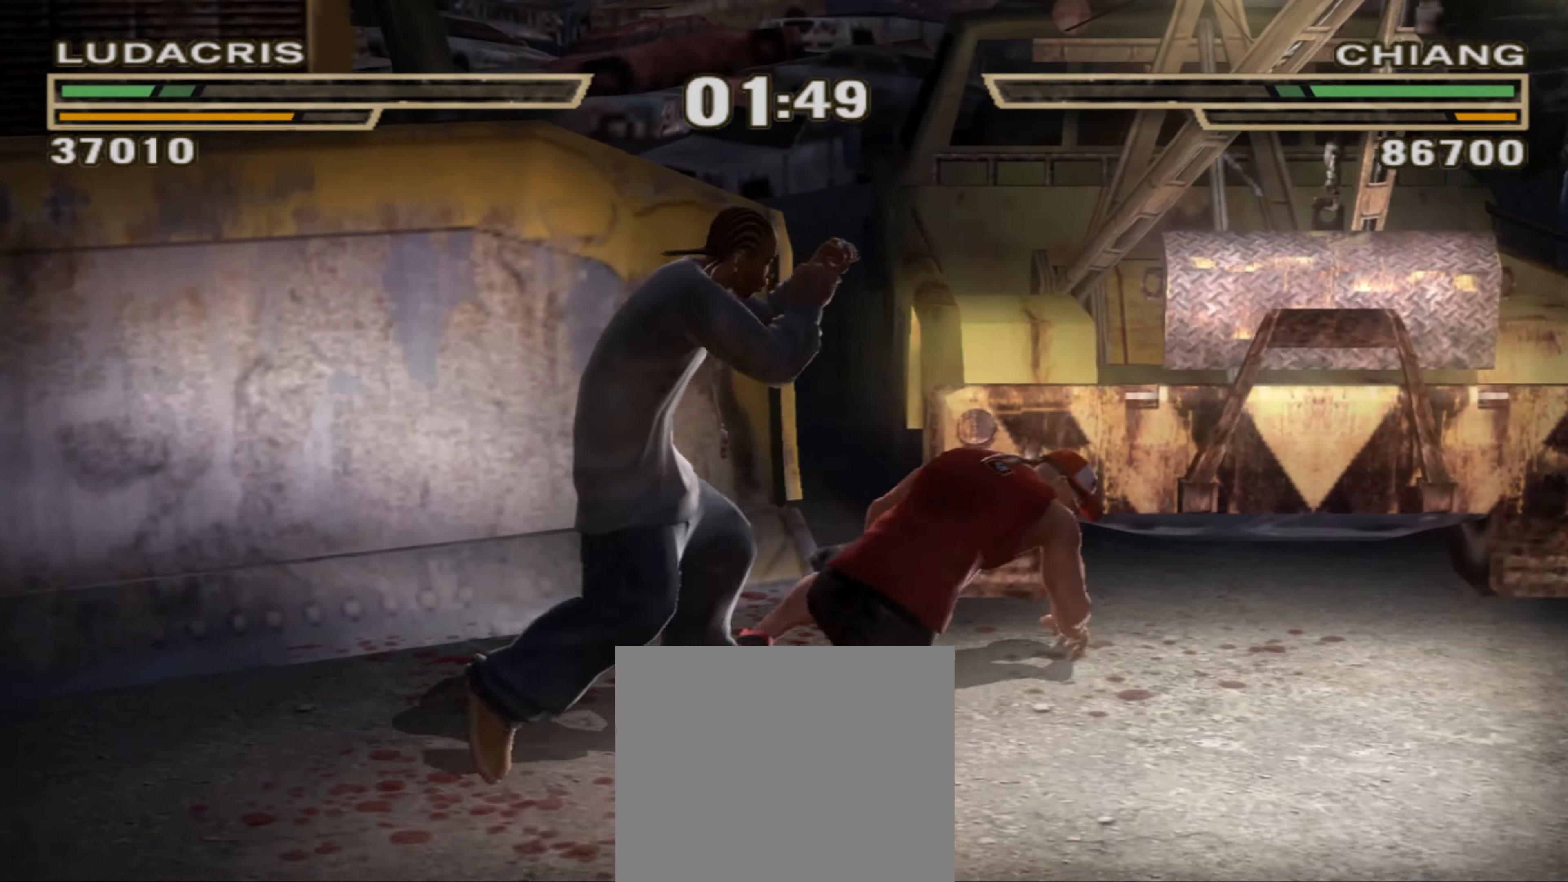
{"buttons": ["R1"], "left_stick": "center", "right_stick": "center", "events": [[33, "SQUARE", "down"], [66, "SQUARE", "up"], [200, "L1", "up"], [250, "left_stick", "center"], [317, "CROSS", "down"], [367, "CROSS", "up"], [383, "left_stick", "down-left"], [433, "CROSS", "down"], [467, "CROSS", "up"], [467, "left_stick", "center"], [483, "R1", "down"]]}
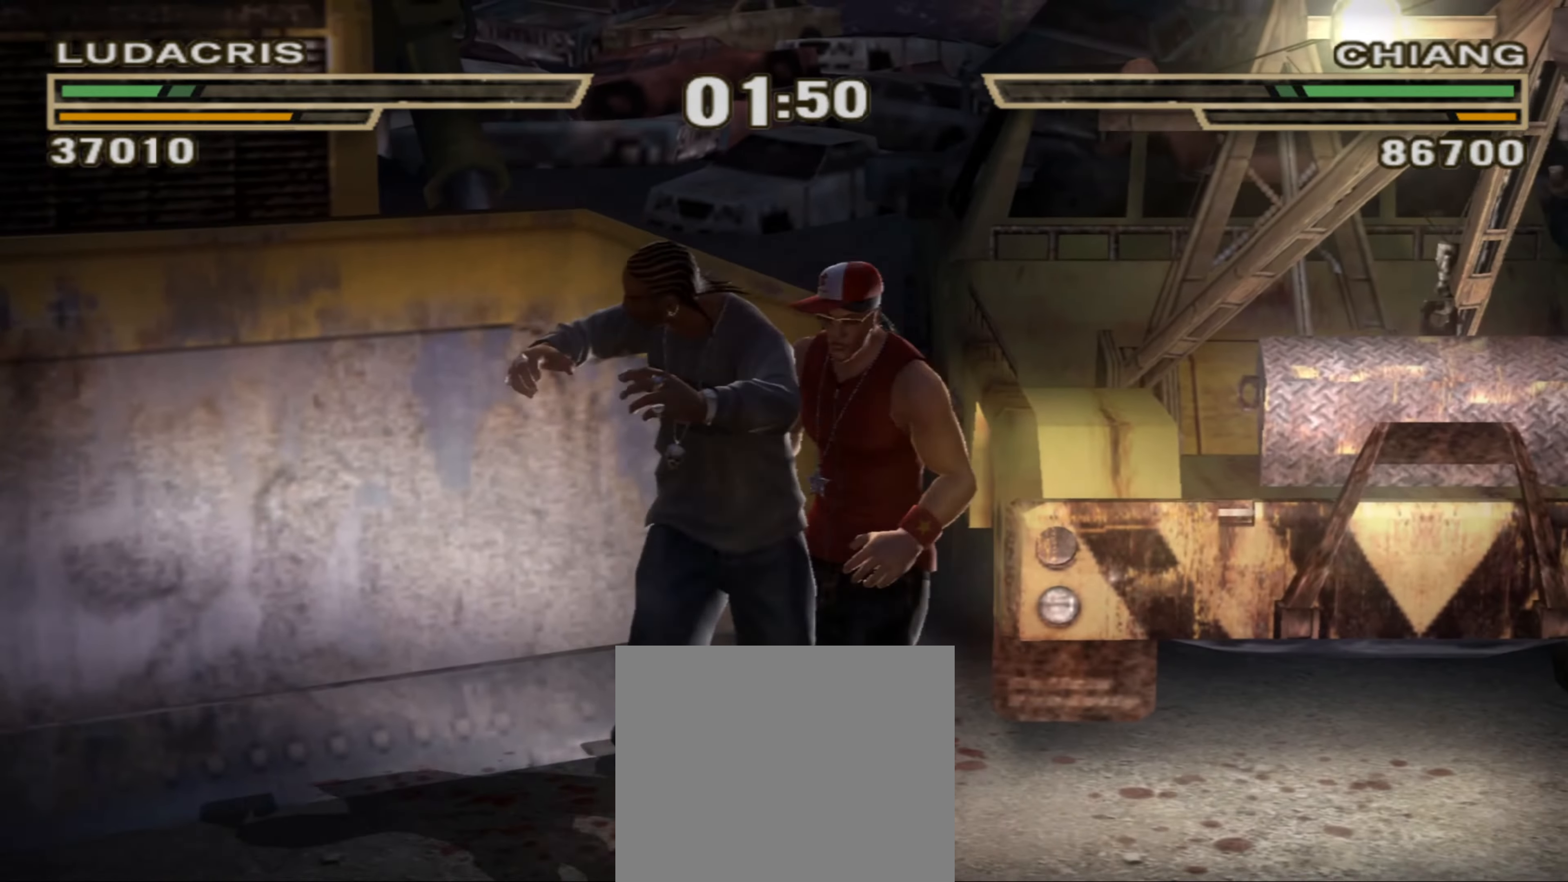
{"buttons": [], "left_stick": "up-right", "right_stick": "center", "events": [[50, "left_stick", "up-left"], [67, "R1", "up"], [117, "left_stick", "center"], [133, "TRIANGLE", "down"], [167, "TRIANGLE", "up"], [200, "left_stick", "up"], [250, "left_stick", "center"], [333, "left_stick", "up-right"]]}
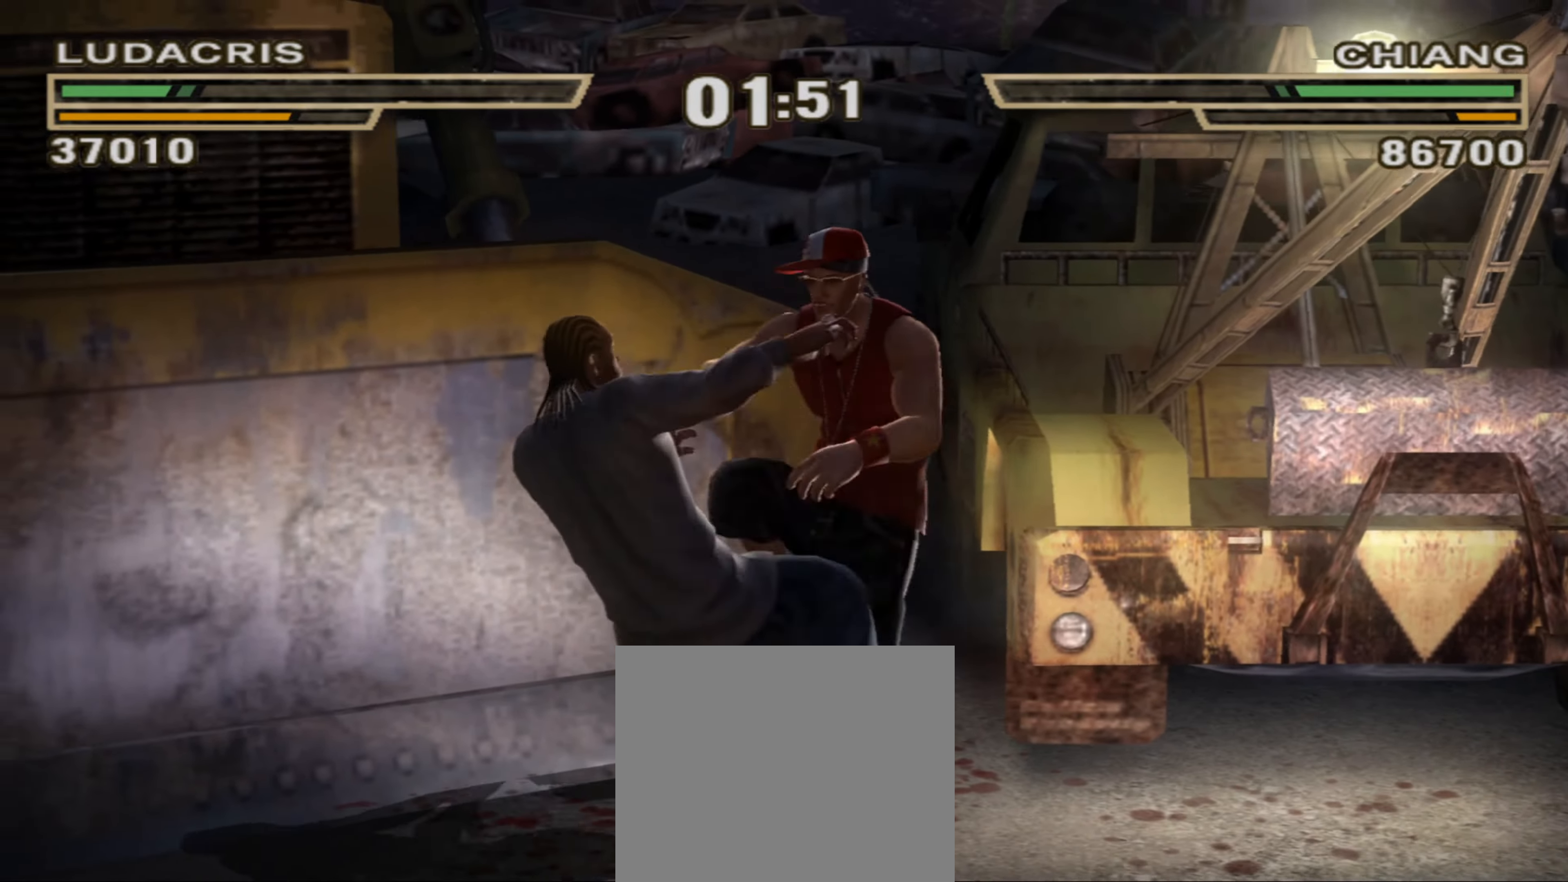
{"buttons": [], "left_stick": "center", "right_stick": "center", "events": [[83, "R1", "down"], [100, "left_stick", "up"], [183, "R1", "up"], [200, "left_stick", "center"], [250, "R1", "down"], [350, "R1", "up"], [400, "R1", "down"], [500, "R1", "up"]]}
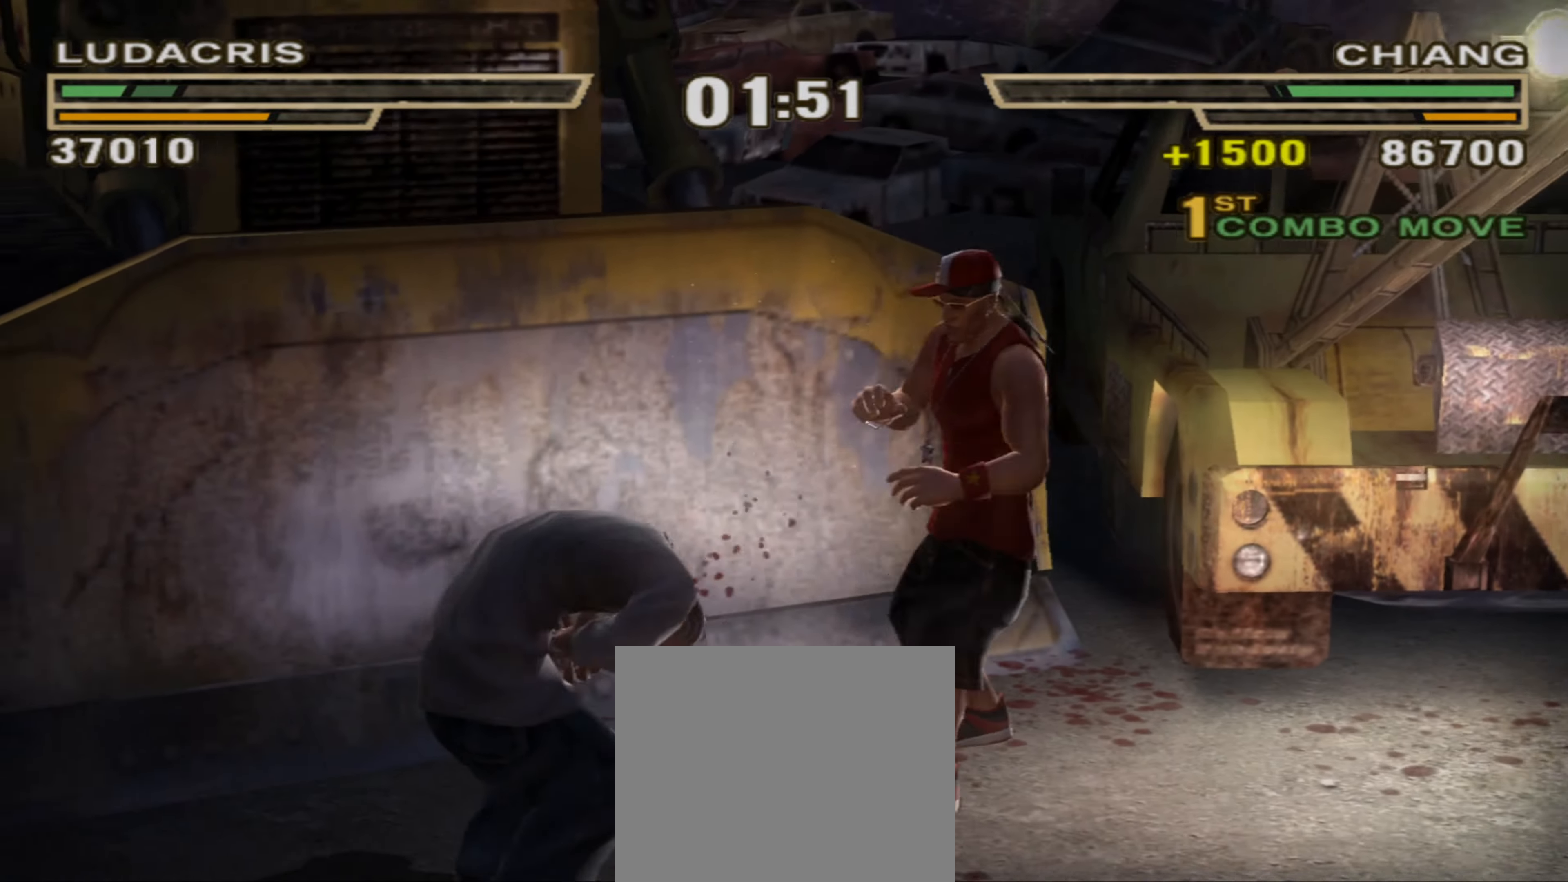
{"buttons": [], "left_stick": "center", "right_stick": "center", "events": [[67, "R1", "down"], [133, "R1", "up"], [133, "left_stick", "down-left"], [200, "R1", "down"], [317, "R1", "up"], [467, "left_stick", "center"]]}
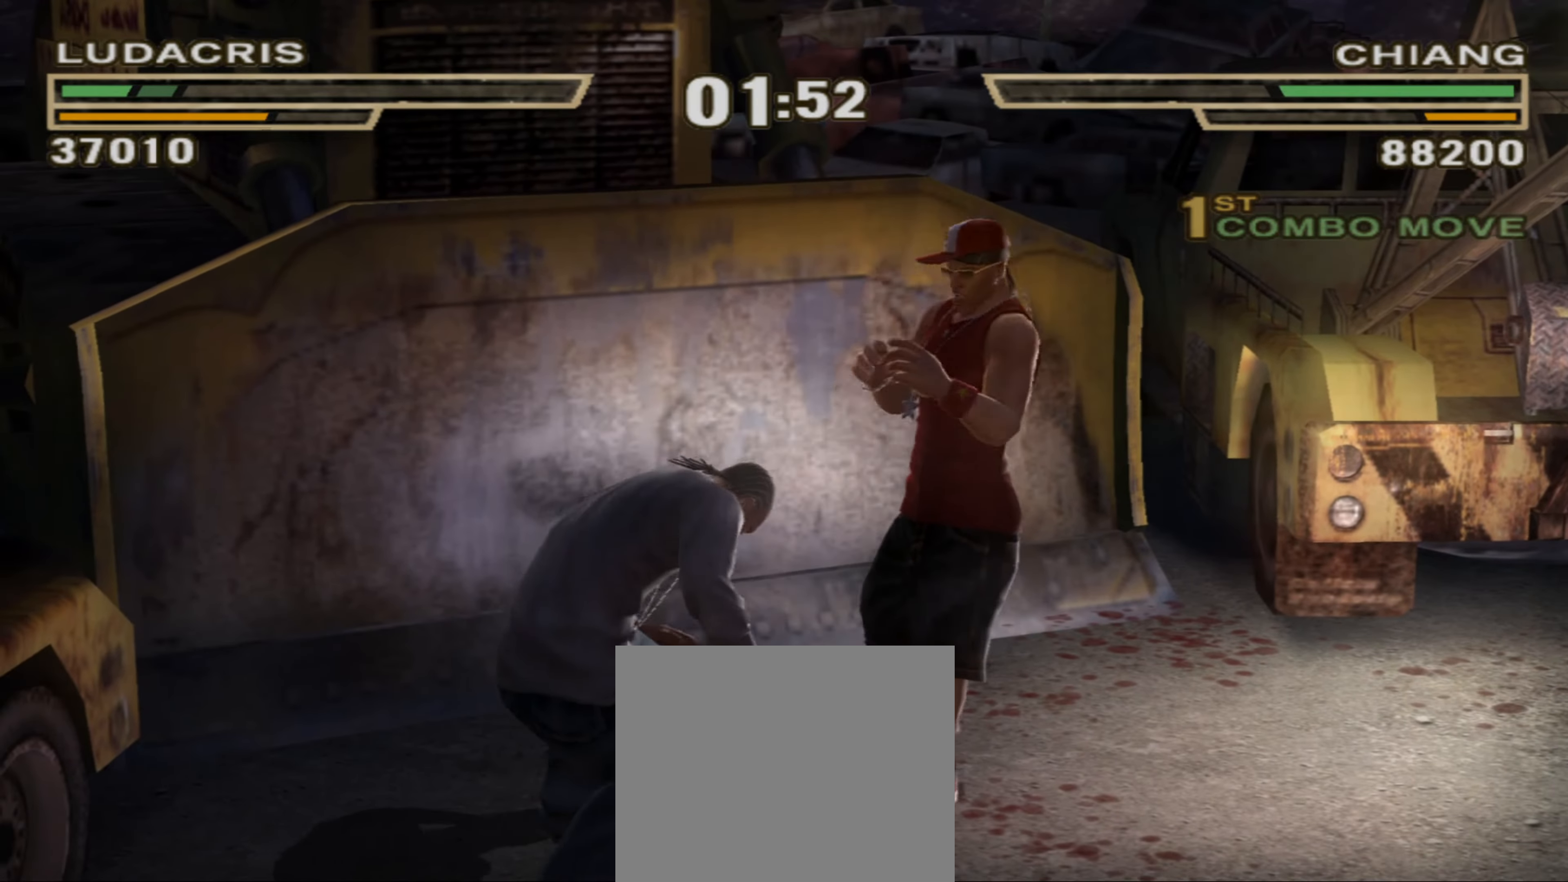
{"buttons": ["TRIANGLE"], "left_stick": "center", "right_stick": "center", "events": [[250, "TRIANGLE", "down"], [300, "TRIANGLE", "up"], [367, "TRIANGLE", "down"], [417, "TRIANGLE", "up"], [483, "TRIANGLE", "down"]]}
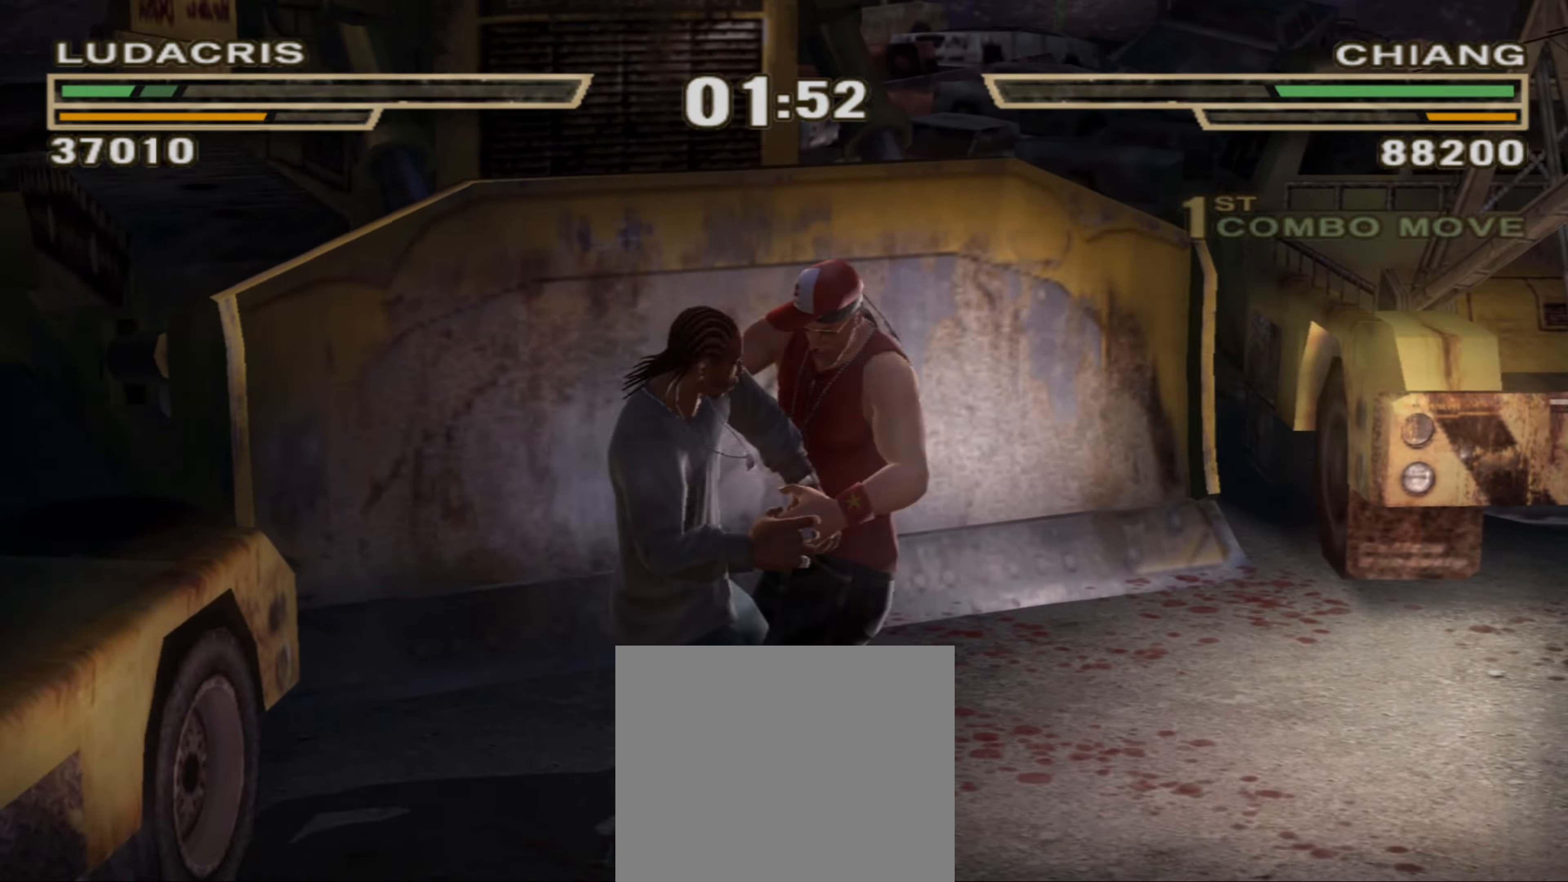
{"buttons": ["CIRCLE"], "left_stick": "center", "right_stick": "center", "events": [[33, "TRIANGLE", "up"], [83, "TRIANGLE", "down"], [100, "TRIANGLE", "up"], [200, "left_stick", "up-right"], [300, "left_stick", "center"], [500, "CIRCLE", "down"]]}
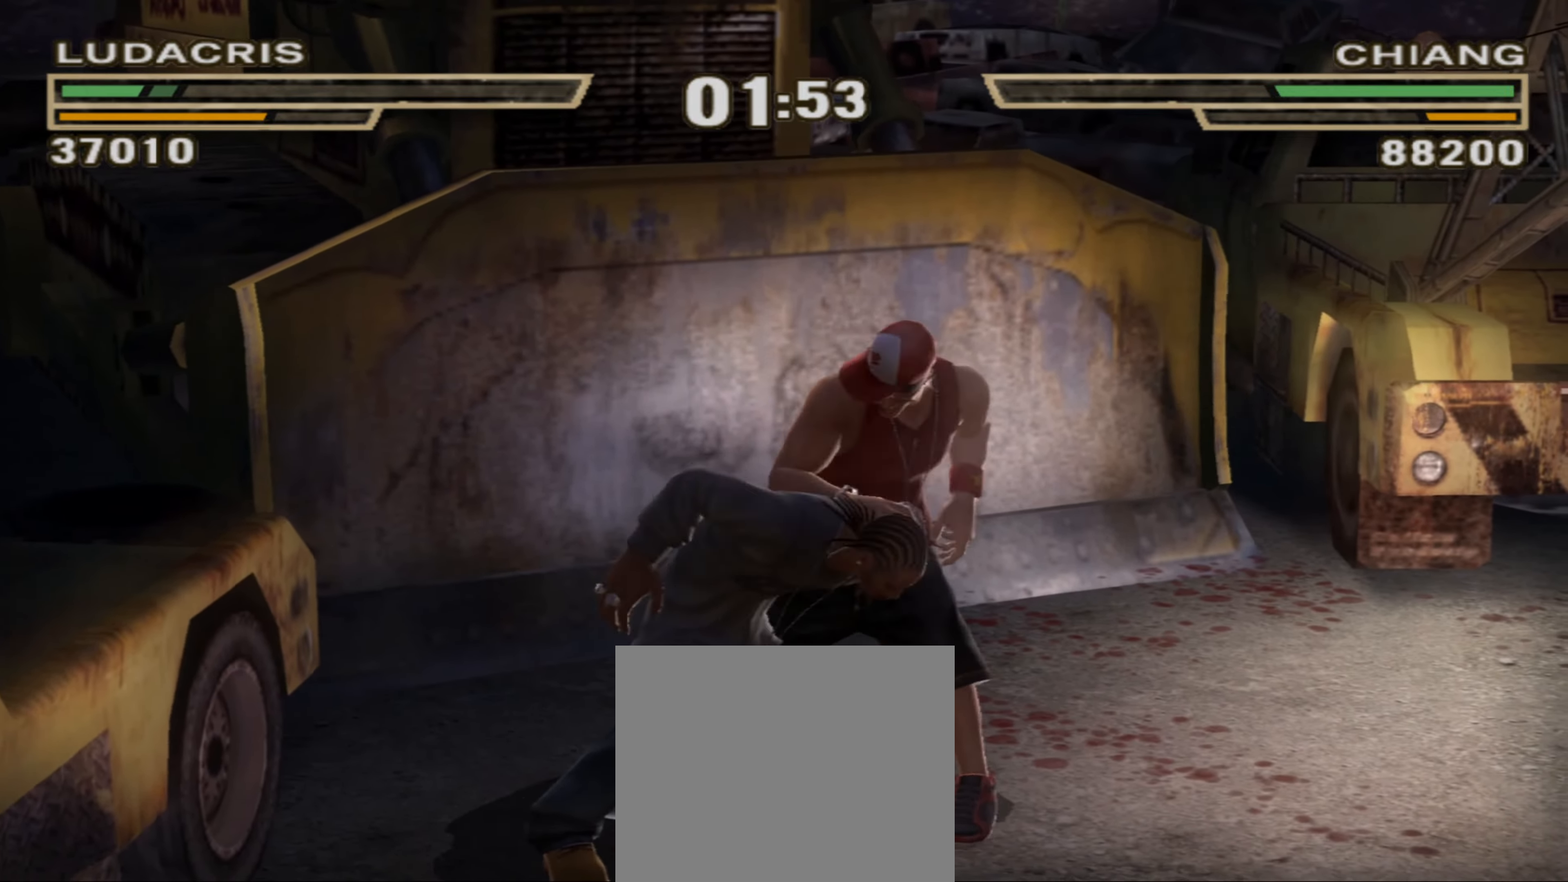
{"buttons": [], "left_stick": "center", "right_stick": "center", "events": [[50, "CIRCLE", "up"], [150, "CIRCLE", "down"], [183, "CIRCLE", "up"], [267, "CIRCLE", "down"], [333, "CIRCLE", "up"], [383, "CIRCLE", "down"], [450, "CIRCLE", "up"]]}
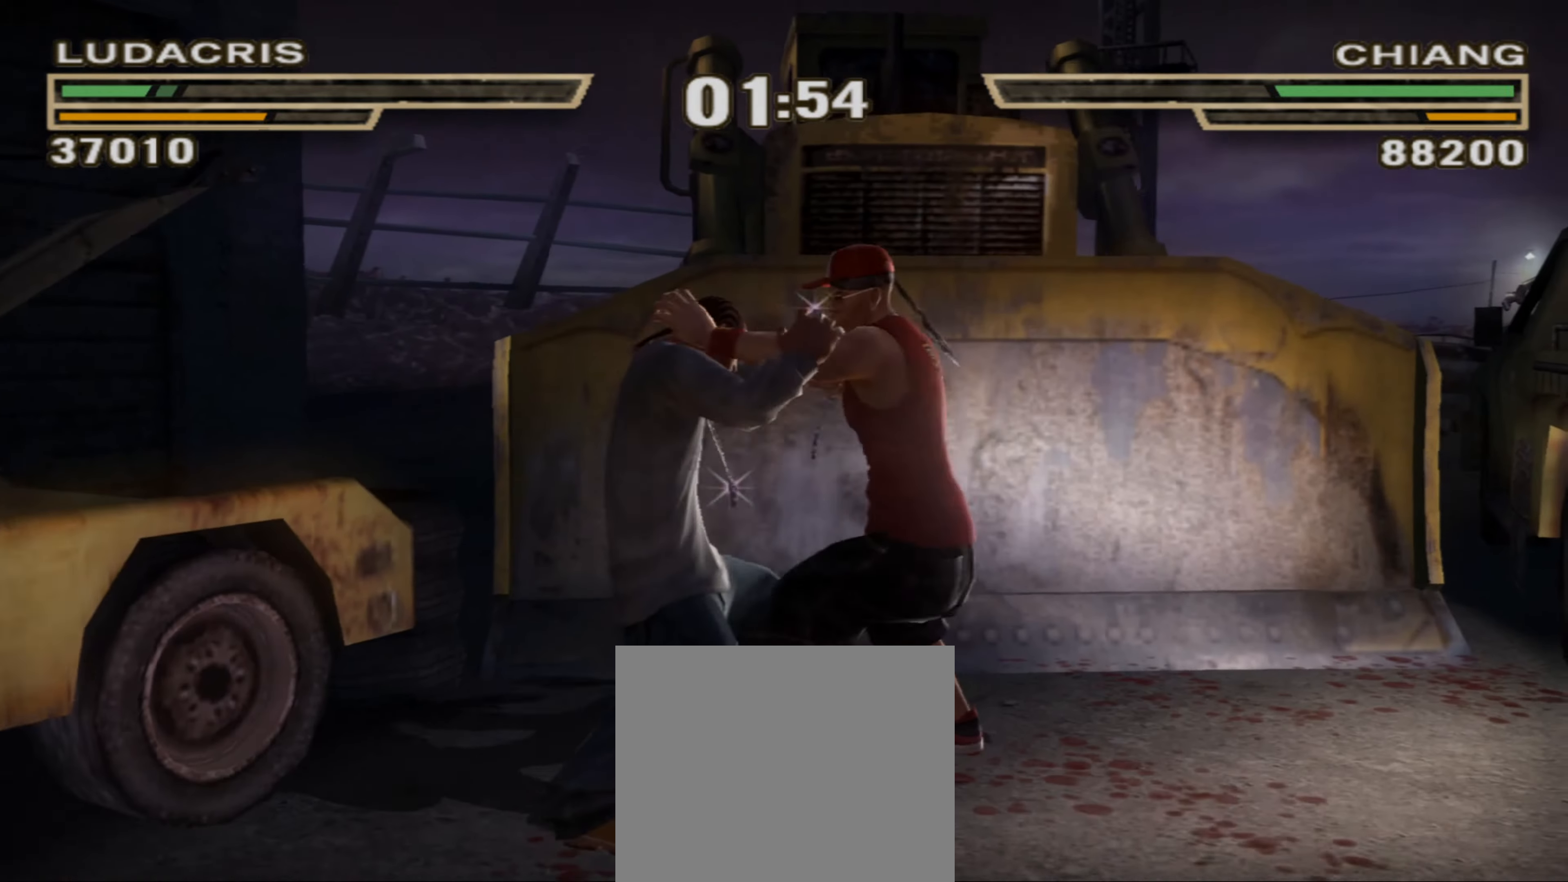
{"buttons": [], "left_stick": "center", "right_stick": "center", "events": [[33, "CIRCLE", "down"], [67, "CIRCLE", "up"], [150, "CIRCLE", "down"], [200, "CIRCLE", "up"], [283, "CIRCLE", "down"], [317, "CIRCLE", "up"]]}
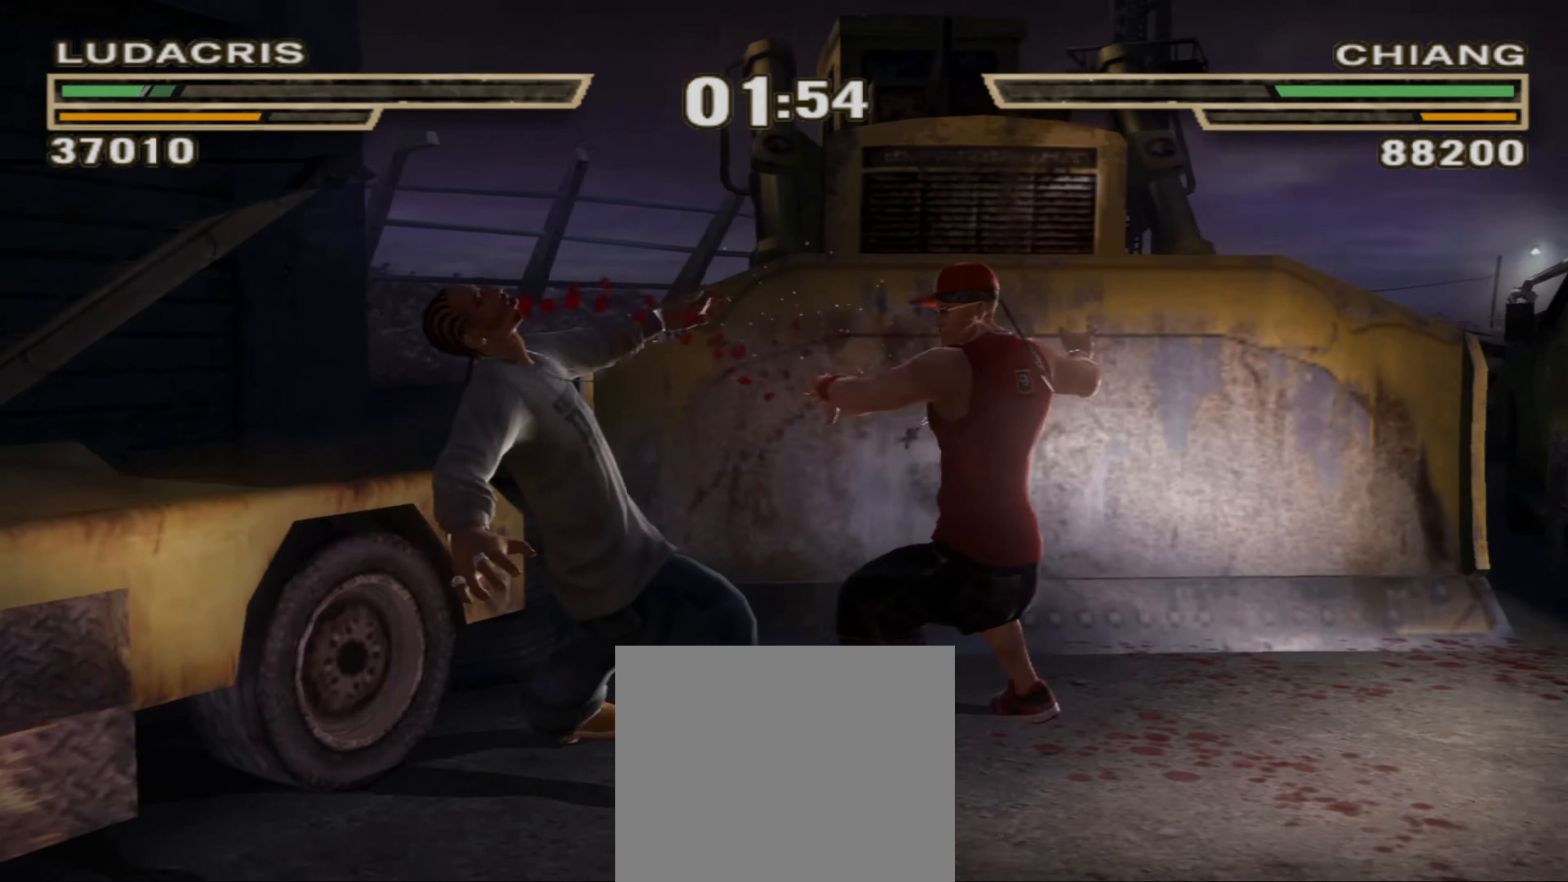
{"buttons": [], "left_stick": "center", "right_stick": "center", "events": [[150, "CIRCLE", "down"], [183, "CIRCLE", "up"], [283, "CIRCLE", "down"], [317, "CIRCLE", "up"], [400, "CIRCLE", "down"], [467, "CIRCLE", "up"]]}
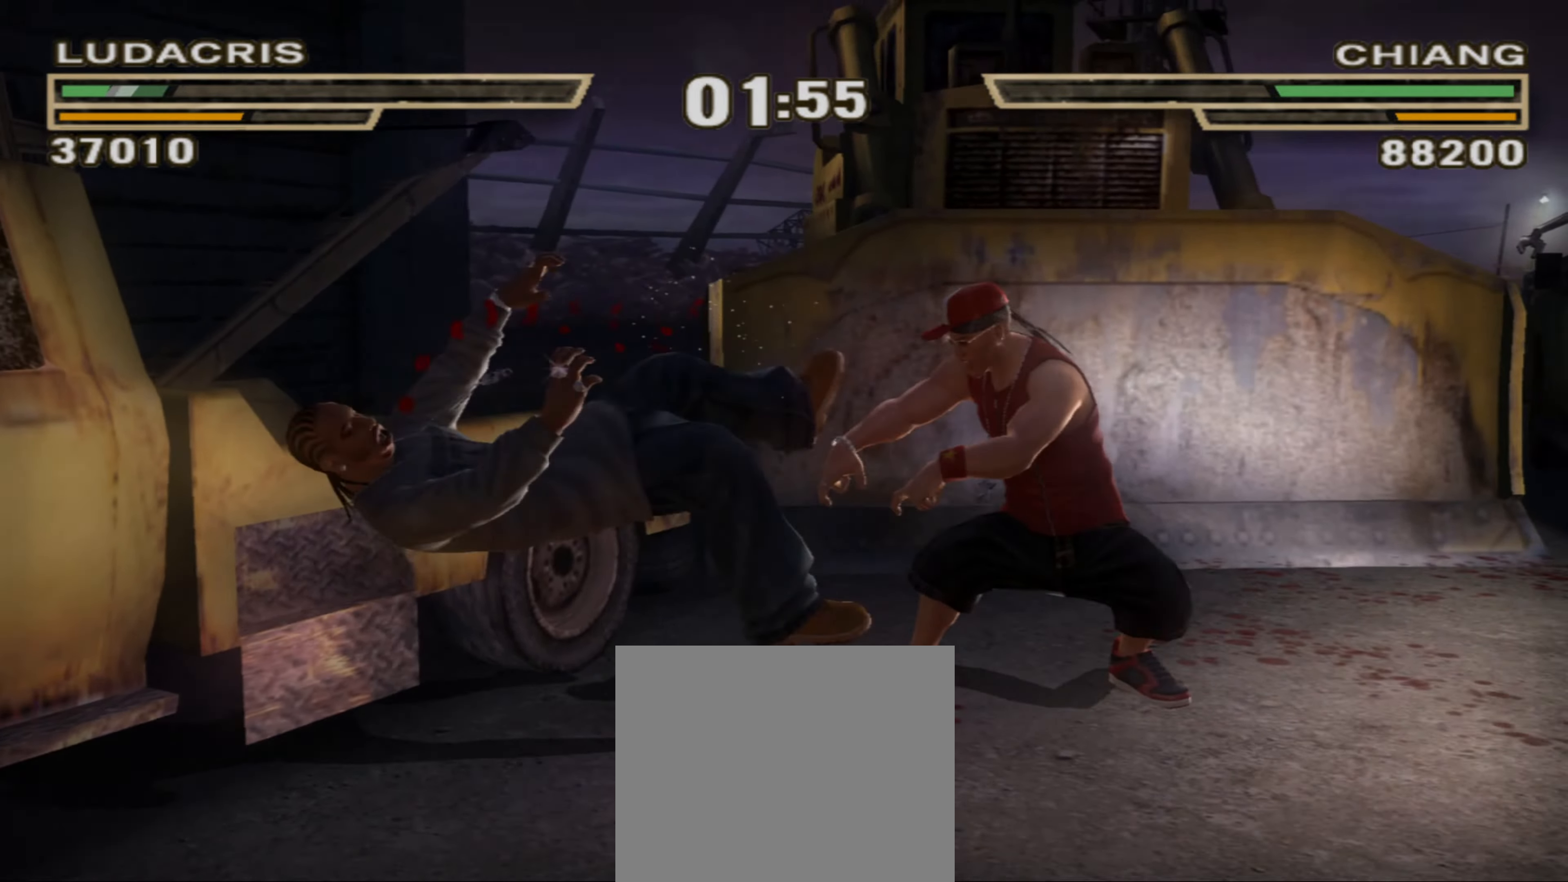
{"buttons": [], "left_stick": "center", "right_stick": "center", "events": [[50, "CIRCLE", "down"], [117, "CIRCLE", "up"], [200, "CIRCLE", "down"], [250, "CIRCLE", "up"], [317, "CIRCLE", "down"], [383, "CIRCLE", "up"], [467, "CIRCLE", "down"], [500, "CIRCLE", "up"]]}
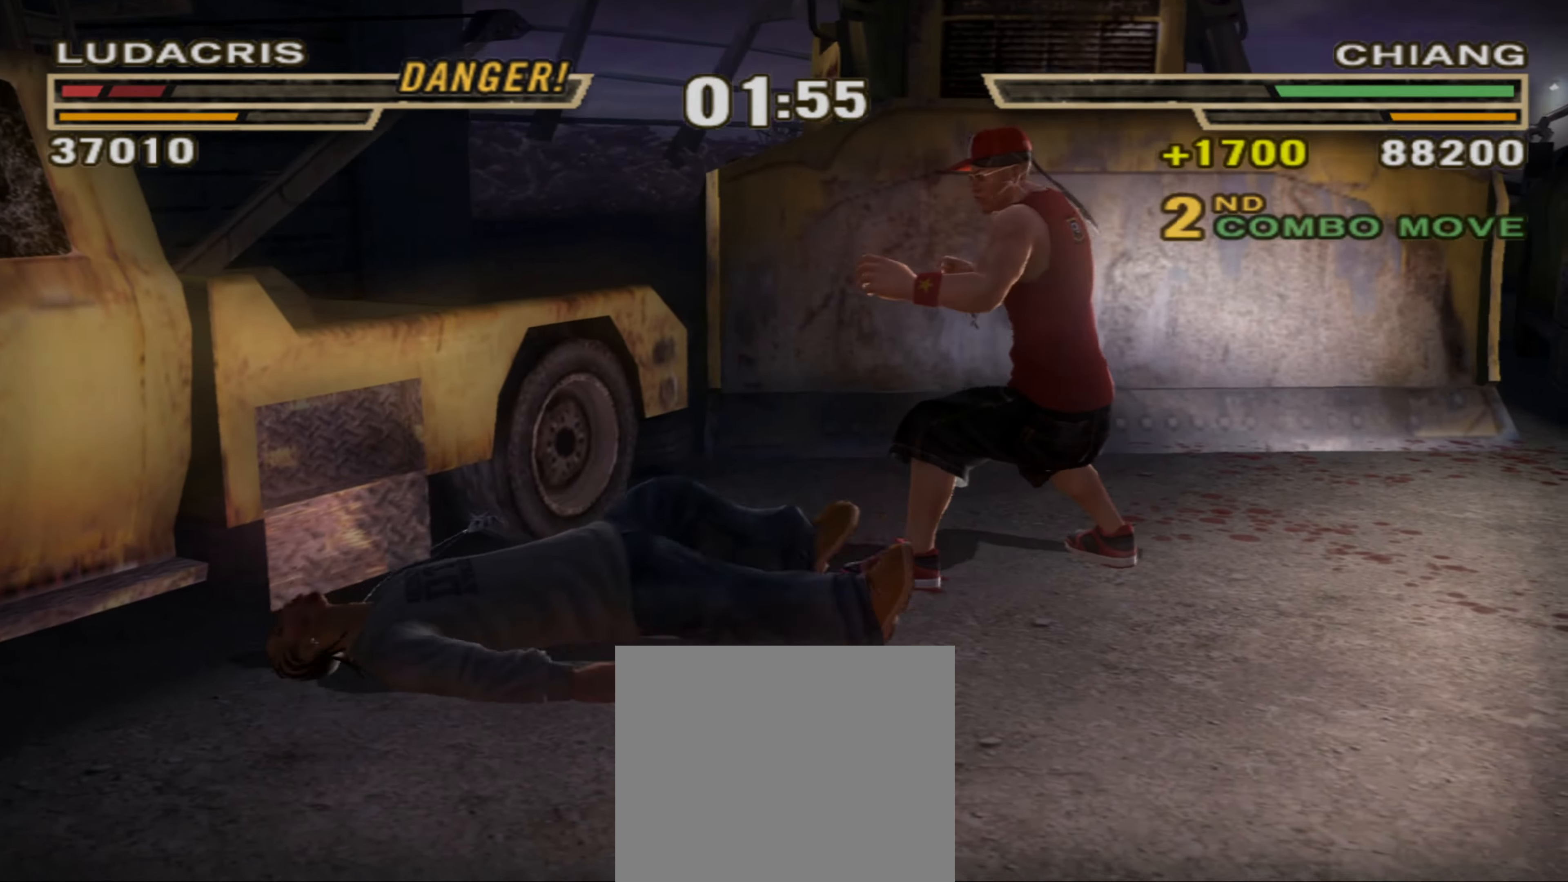
{"buttons": ["CROSS"], "left_stick": "center", "right_stick": "center", "events": [[67, "L1", "down"], [83, "CIRCLE", "down"], [150, "CIRCLE", "up"], [150, "L1", "up"], [217, "CIRCLE", "down"], [217, "L1", "down"], [250, "CIRCLE", "up"], [300, "L1", "up"], [350, "CROSS", "down"], [350, "L1", "down"], [417, "CROSS", "up"], [417, "L1", "up"], [484, "CROSS", "down"]]}
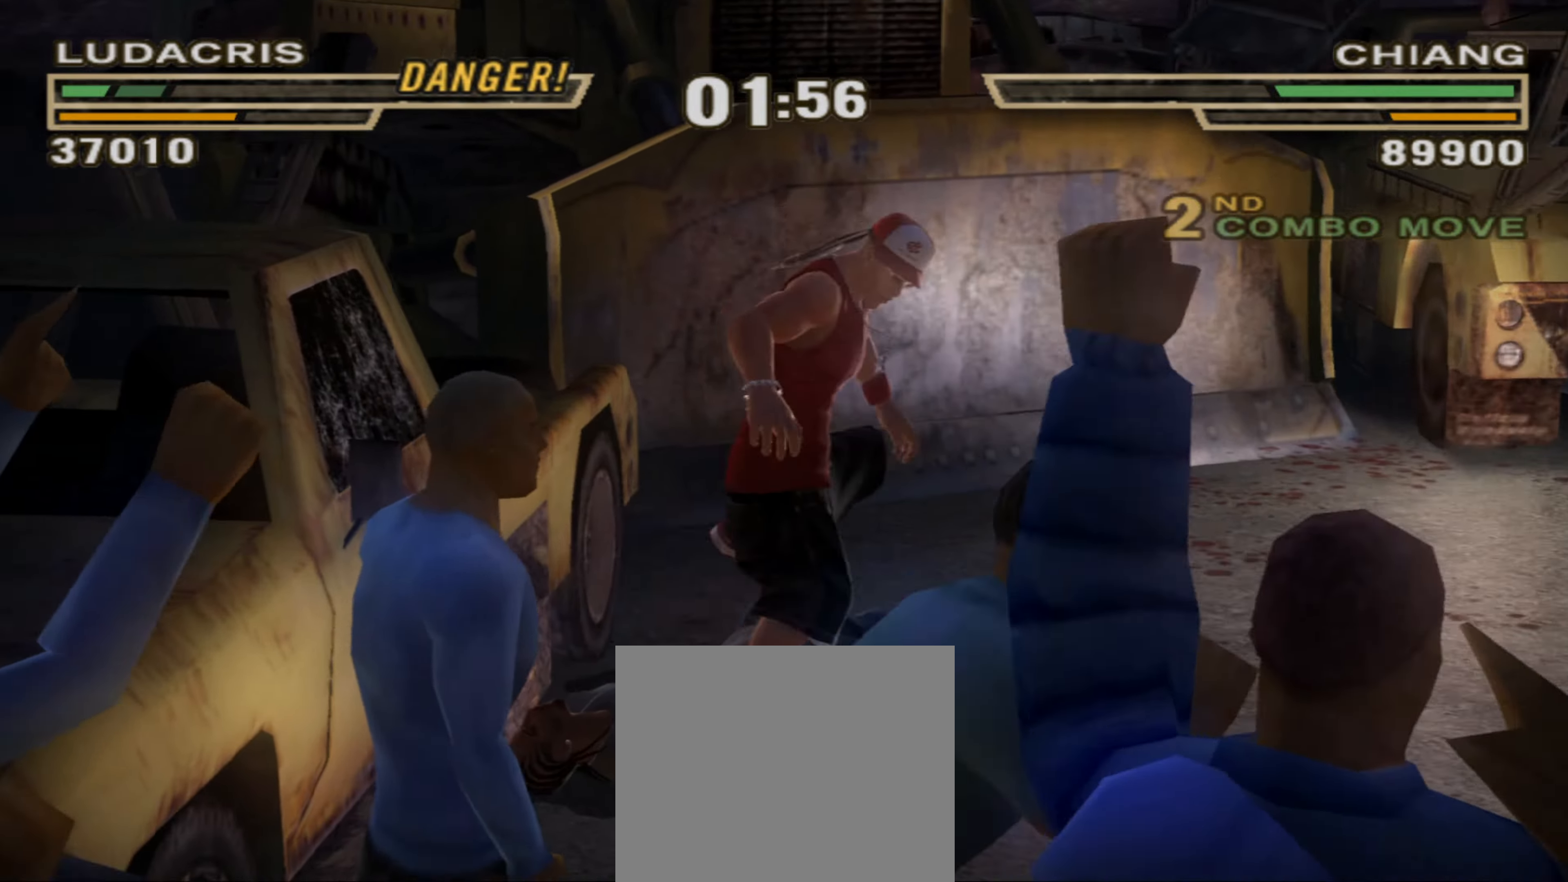
{"buttons": ["TRIANGLE", "L1"], "left_stick": "center", "right_stick": "center", "events": [[34, "CROSS", "up"], [117, "CIRCLE", "down"], [167, "CIRCLE", "up"], [167, "L1", "down"], [250, "CIRCLE", "down"], [284, "CIRCLE", "up"], [317, "CIRCLE", "down"], [317, "L1", "up"], [384, "L1", "down"], [400, "CIRCLE", "up"], [467, "L1", "up"], [500, "L1", "down"], [500, "TRIANGLE", "down"]]}
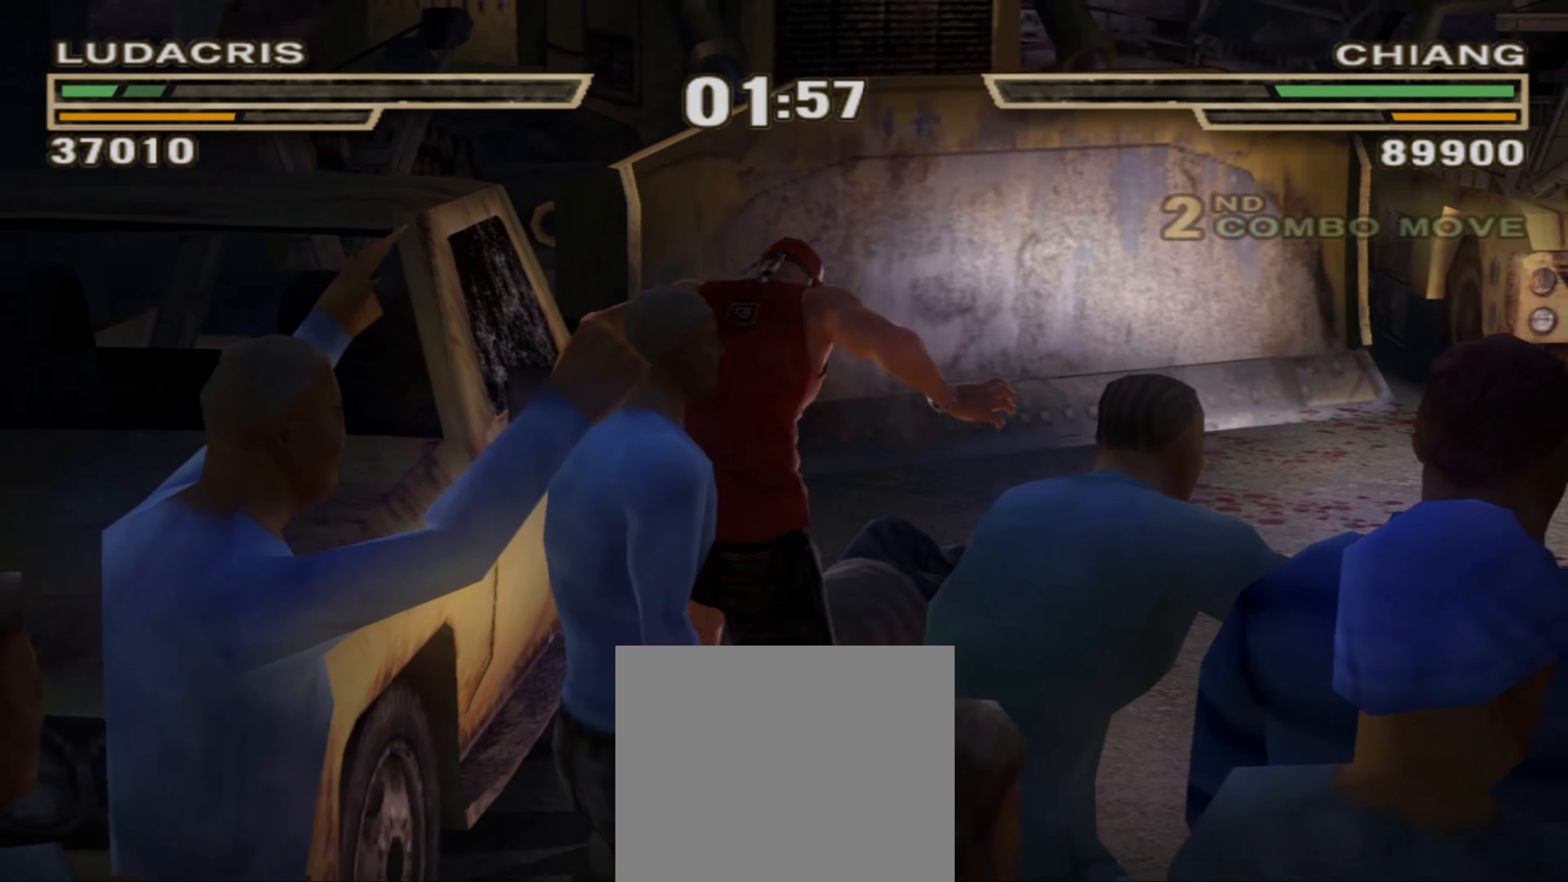
{"buttons": ["CIRCLE"], "left_stick": "center", "right_stick": "center", "events": [[84, "TRIANGLE", "up"], [100, "L1", "up"], [117, "L1", "down"], [134, "TRIANGLE", "down"], [184, "TRIANGLE", "up"], [234, "L1", "up"], [250, "TRIANGLE", "down"], [284, "TRIANGLE", "up"], [484, "CIRCLE", "down"]]}
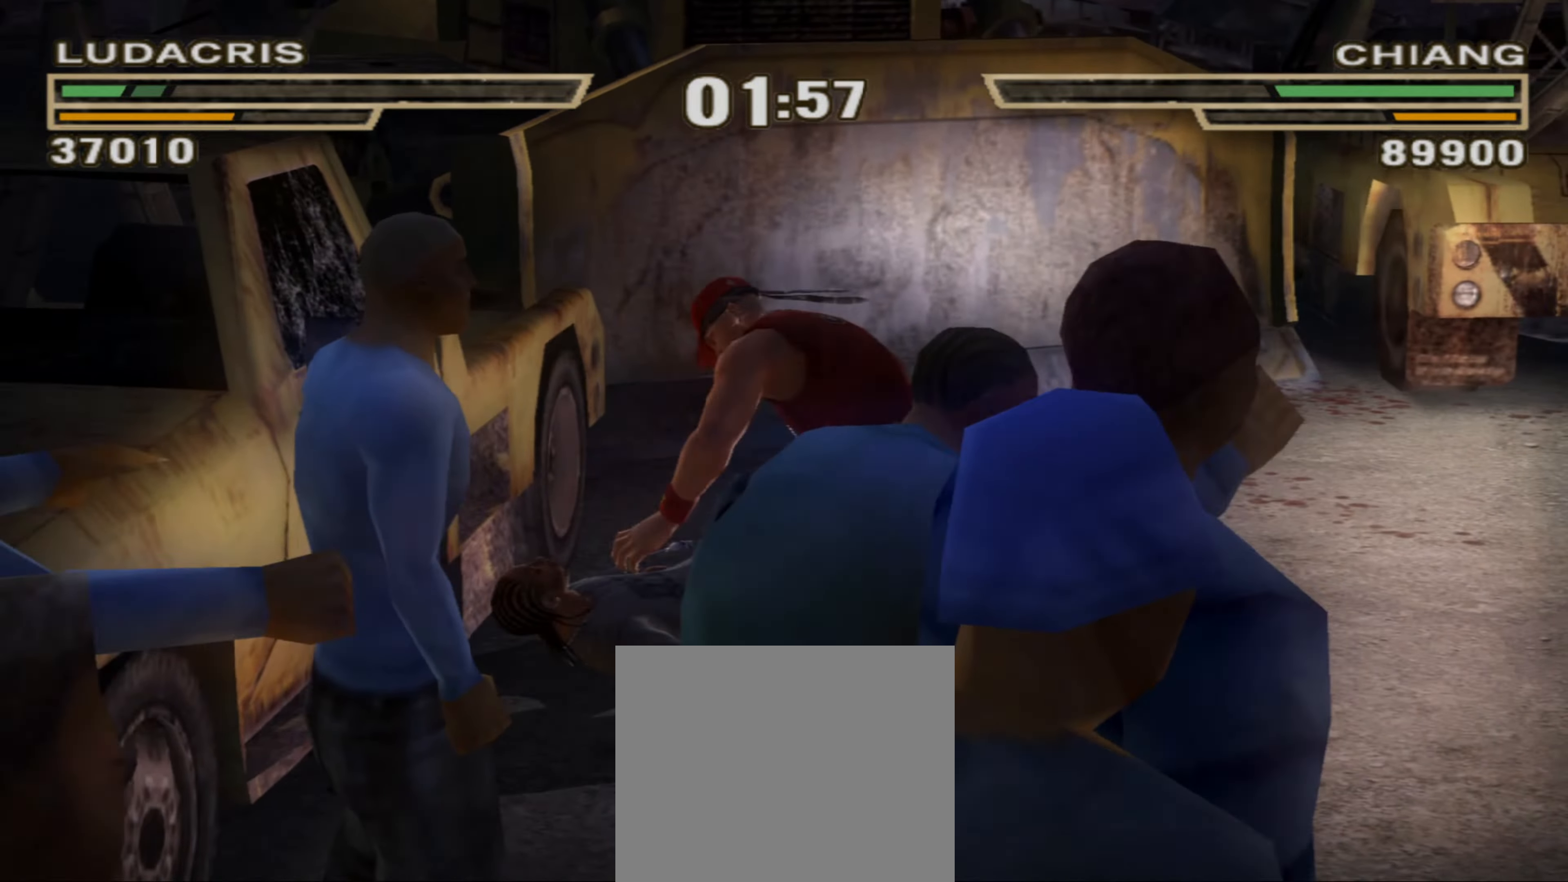
{"buttons": [], "left_stick": "up-right", "right_stick": "center", "events": [[34, "CIRCLE", "up"], [100, "CIRCLE", "down"], [167, "CIRCLE", "up"], [250, "CIRCLE", "down"], [317, "left_stick", "up-right"], [367, "CIRCLE", "up"], [400, "R1", "down"], [450, "R1", "up"]]}
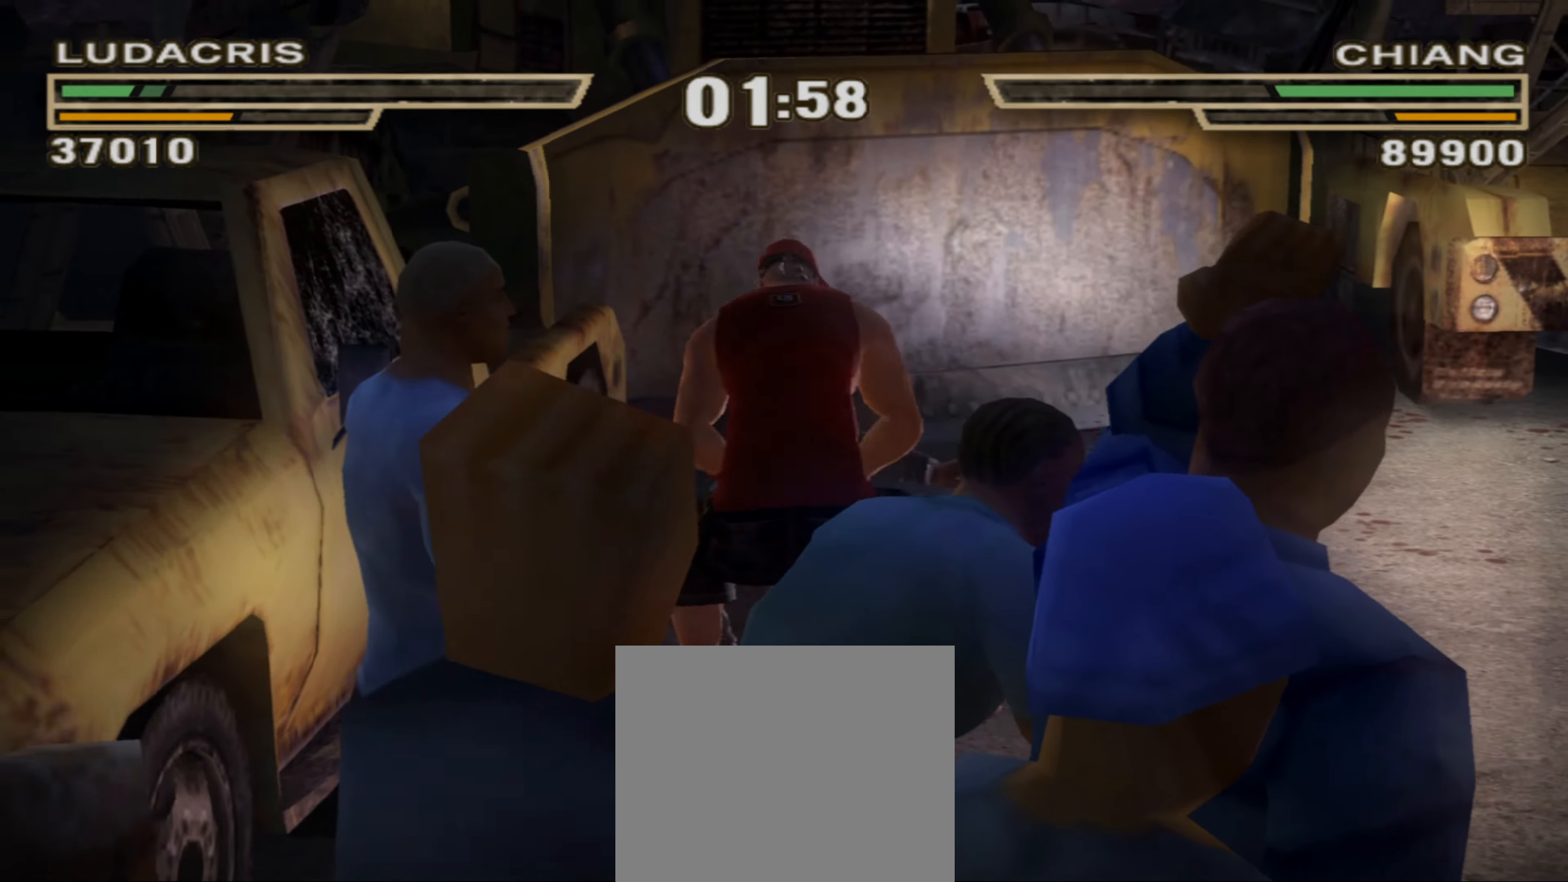
{"buttons": [], "left_stick": "down-right", "right_stick": "center", "events": [[50, "R1", "down"], [84, "R1", "up"], [100, "left_stick", "right"], [234, "left_stick", "down-right"]]}
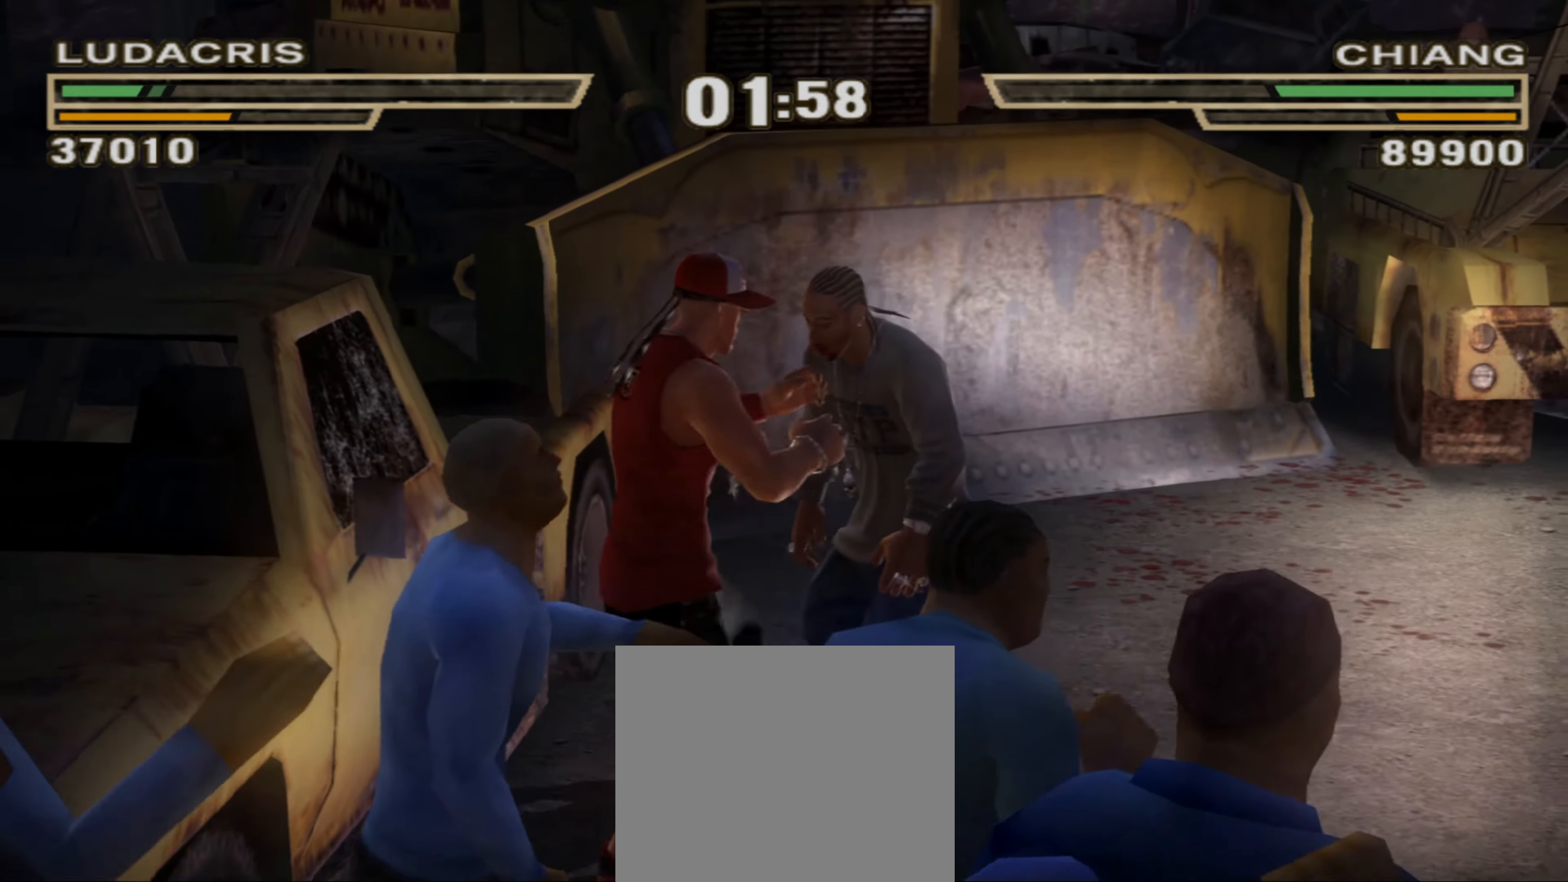
{"buttons": [], "left_stick": "down", "right_stick": "center", "events": [[250, "TRIANGLE", "down"], [250, "left_stick", "down"], [300, "TRIANGLE", "up"], [384, "TRIANGLE", "down"], [417, "TRIANGLE", "up"]]}
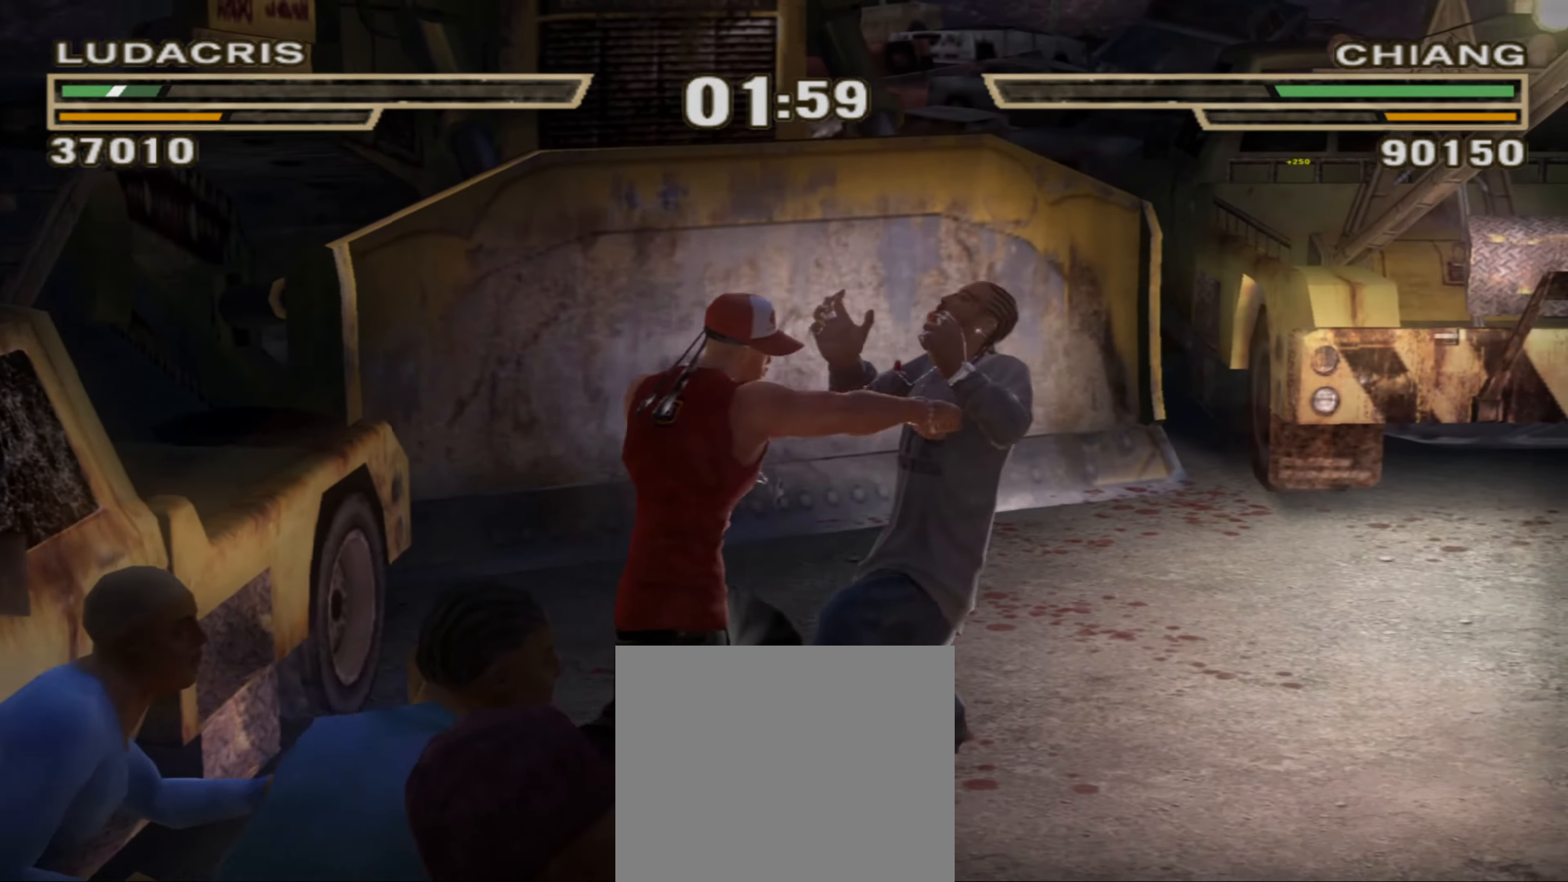
{"buttons": ["R1"], "left_stick": "up", "right_stick": "center", "events": [[34, "R1", "down"], [50, "left_stick", "center"], [234, "R1", "up"], [334, "R1", "down"], [350, "left_stick", "up"]]}
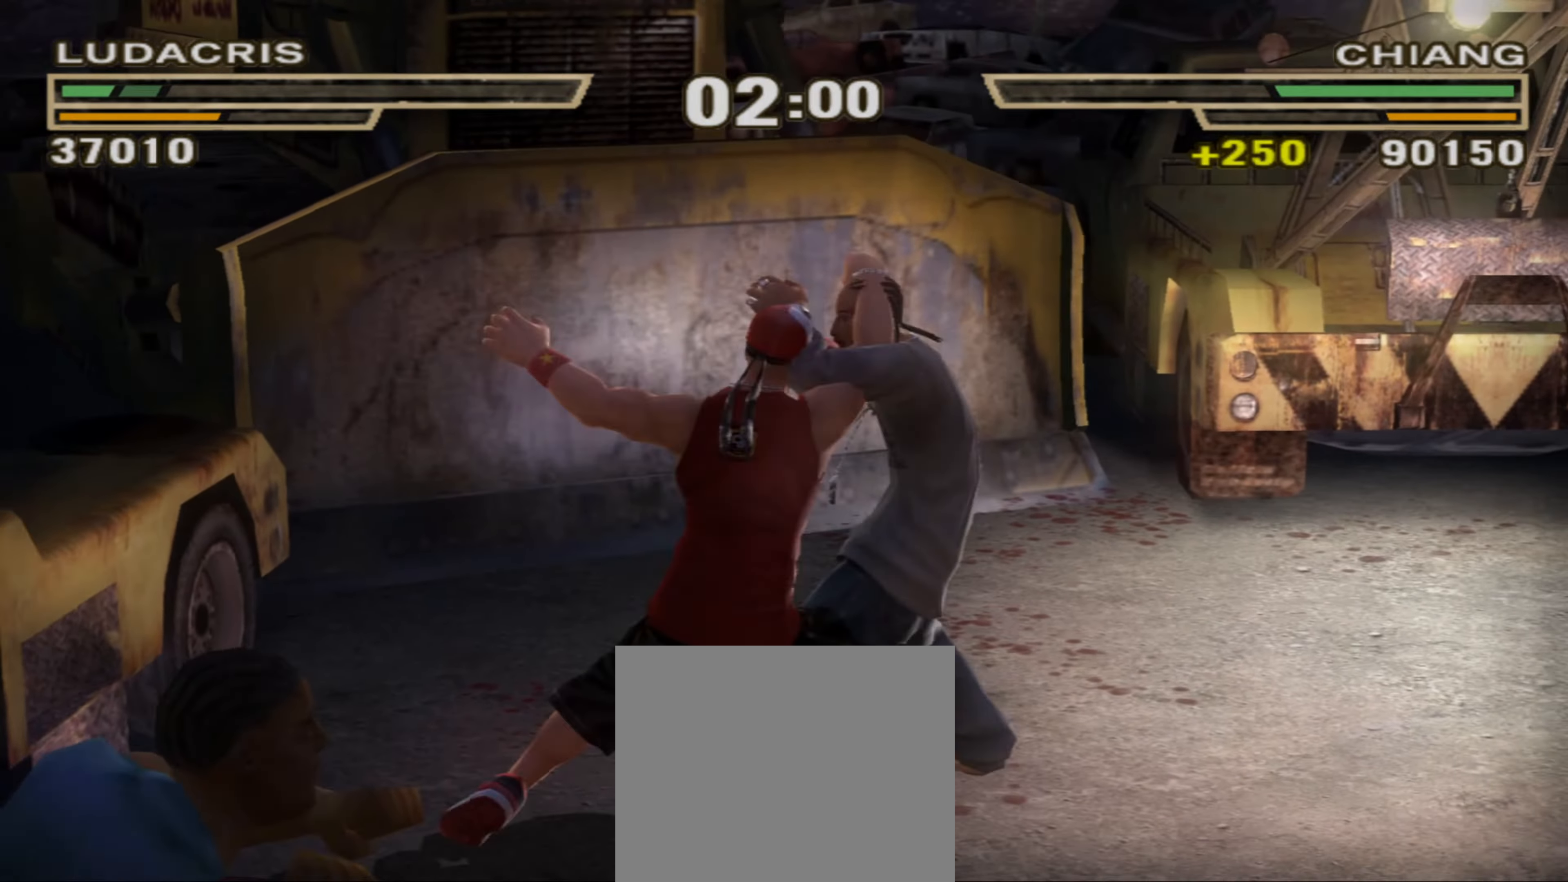
{"buttons": [], "left_stick": "down-left", "right_stick": "center", "events": [[100, "R1", "up"], [134, "left_stick", "center"], [167, "CROSS", "down"], [217, "CROSS", "up"], [234, "left_stick", "down-left"], [284, "CROSS", "down"], [334, "CROSS", "up"], [400, "CROSS", "down"], [467, "CROSS", "up"]]}
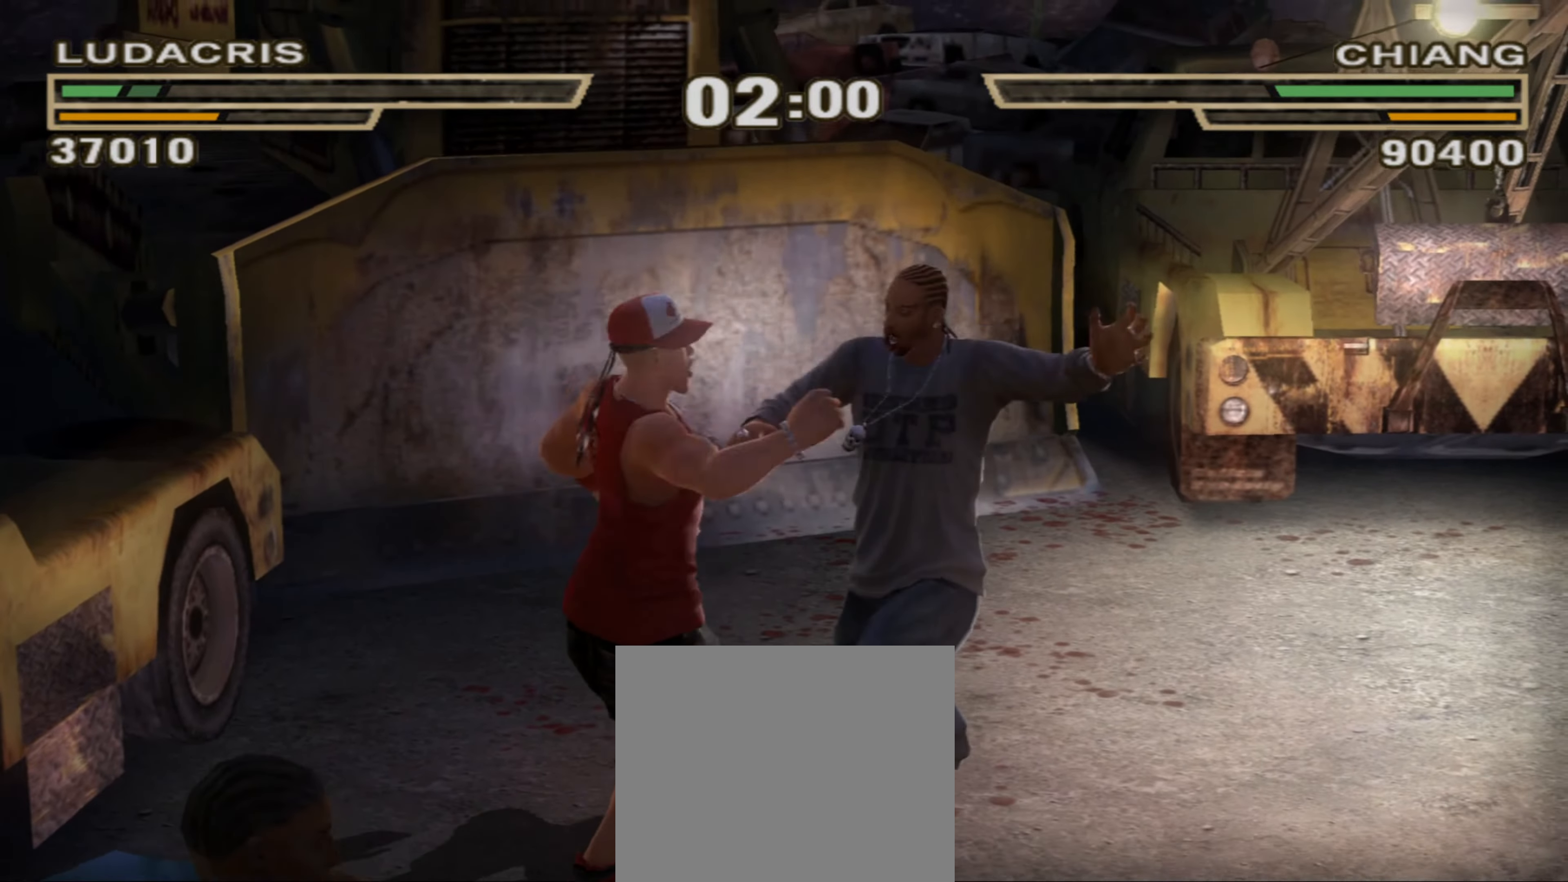
{"buttons": [], "left_stick": "up-right", "right_stick": "center", "events": [[17, "CROSS", "down"], [84, "CROSS", "up"], [200, "CROSS", "down"], [234, "left_stick", "center"], [250, "CROSS", "up"], [334, "left_stick", "up-right"], [350, "SQUARE", "down"], [384, "SQUARE", "up"]]}
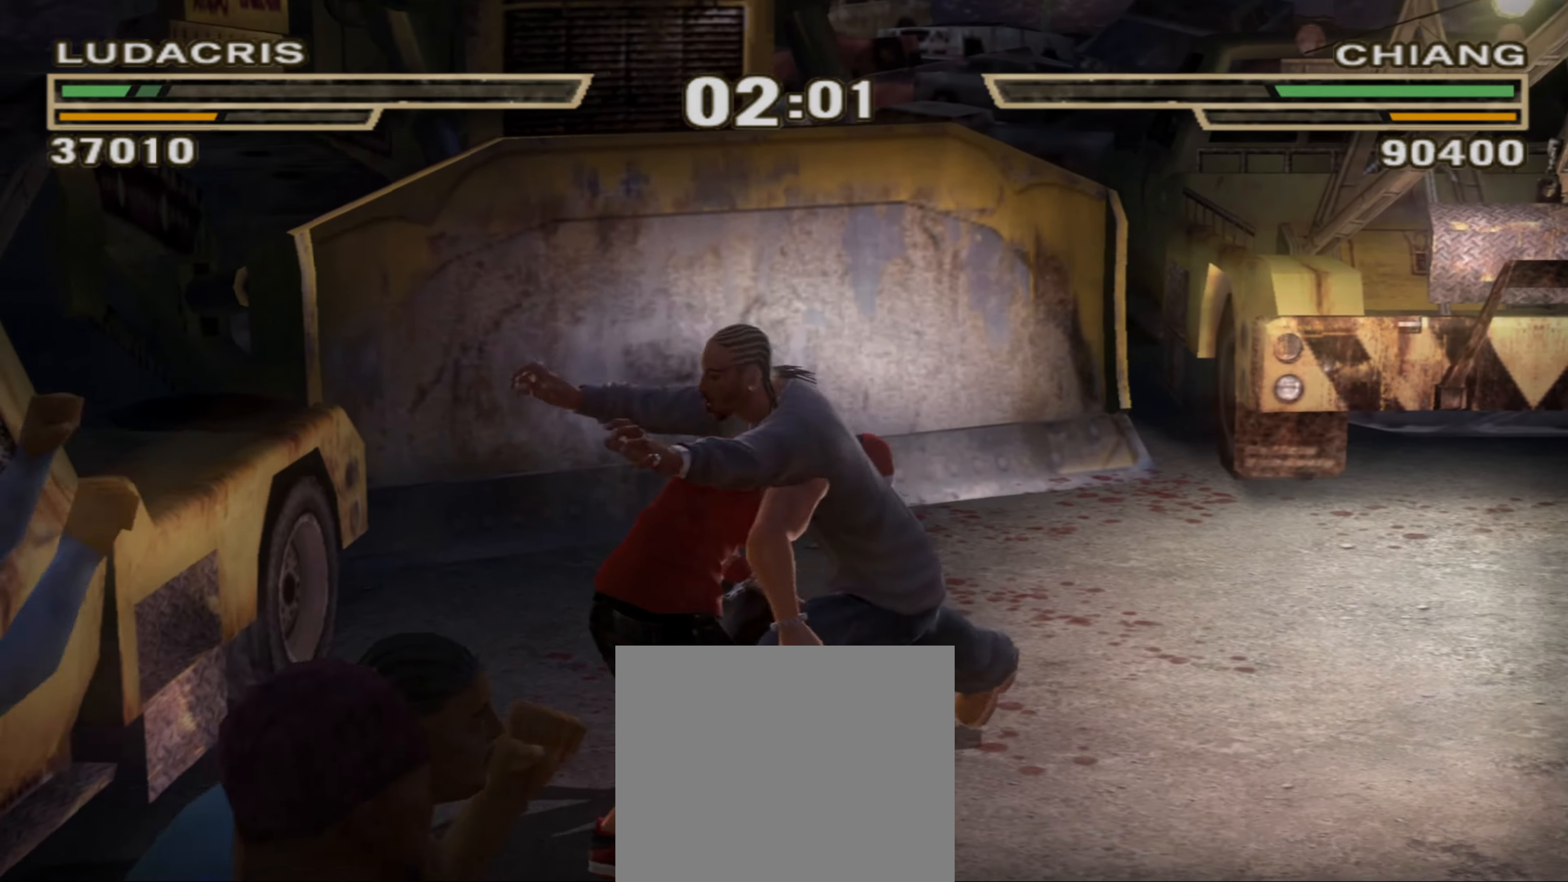
{"buttons": ["CIRCLE"], "left_stick": "left", "right_stick": "center", "events": [[150, "SQUARE", "down"], [200, "SQUARE", "up"], [267, "SQUARE", "down"], [300, "SQUARE", "up"], [400, "left_stick", "center"], [467, "left_stick", "left"], [484, "CIRCLE", "down"]]}
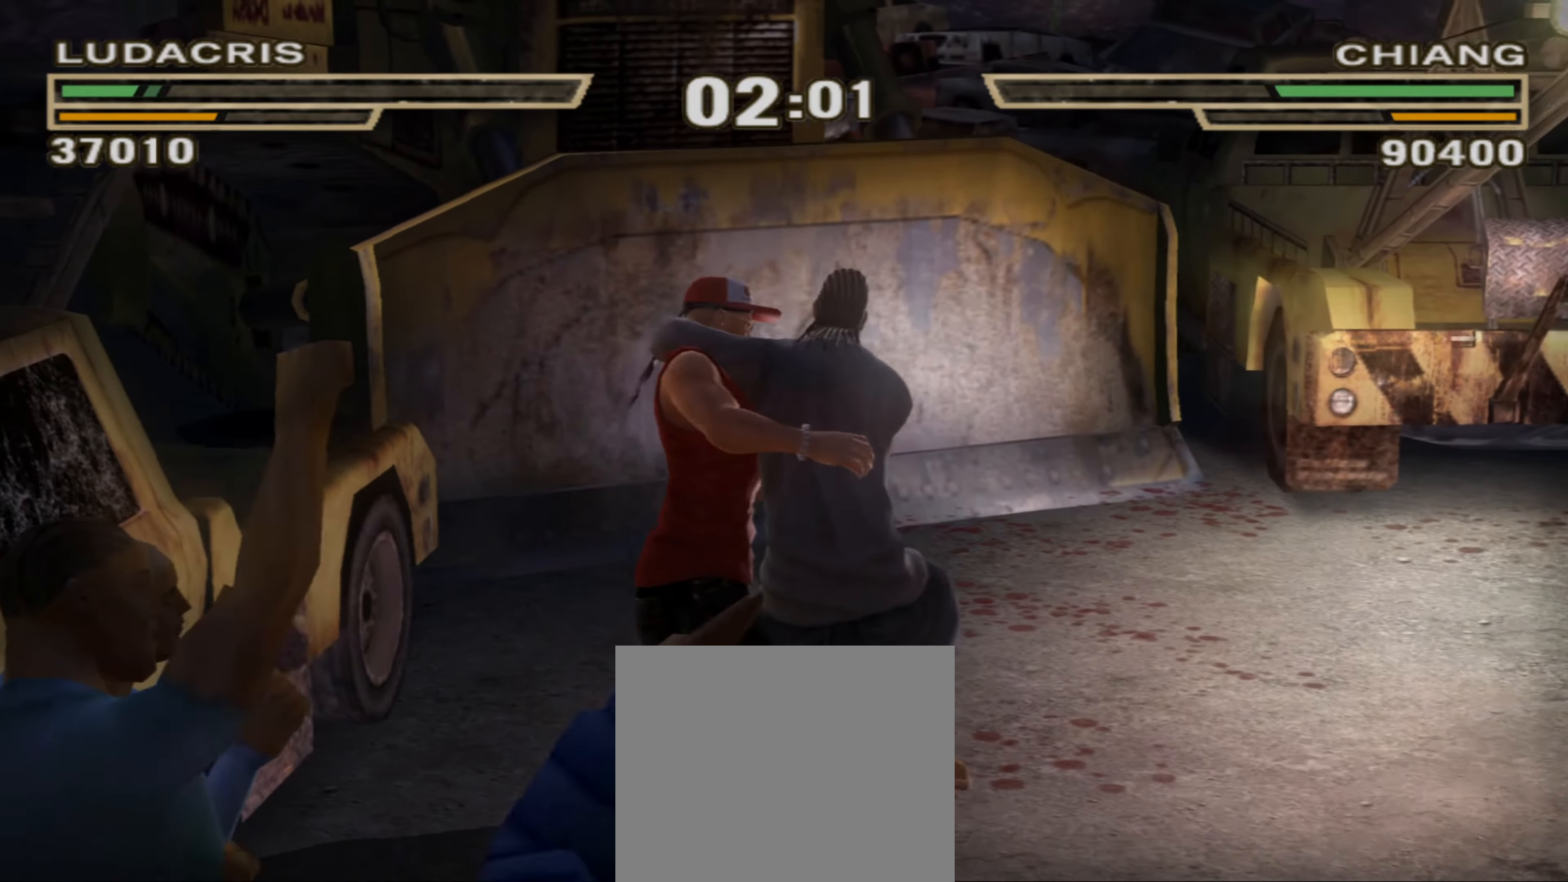
{"buttons": [], "left_stick": "up", "right_stick": "center", "events": [[34, "CIRCLE", "up"], [233, "left_stick", "center"], [500, "left_stick", "up"]]}